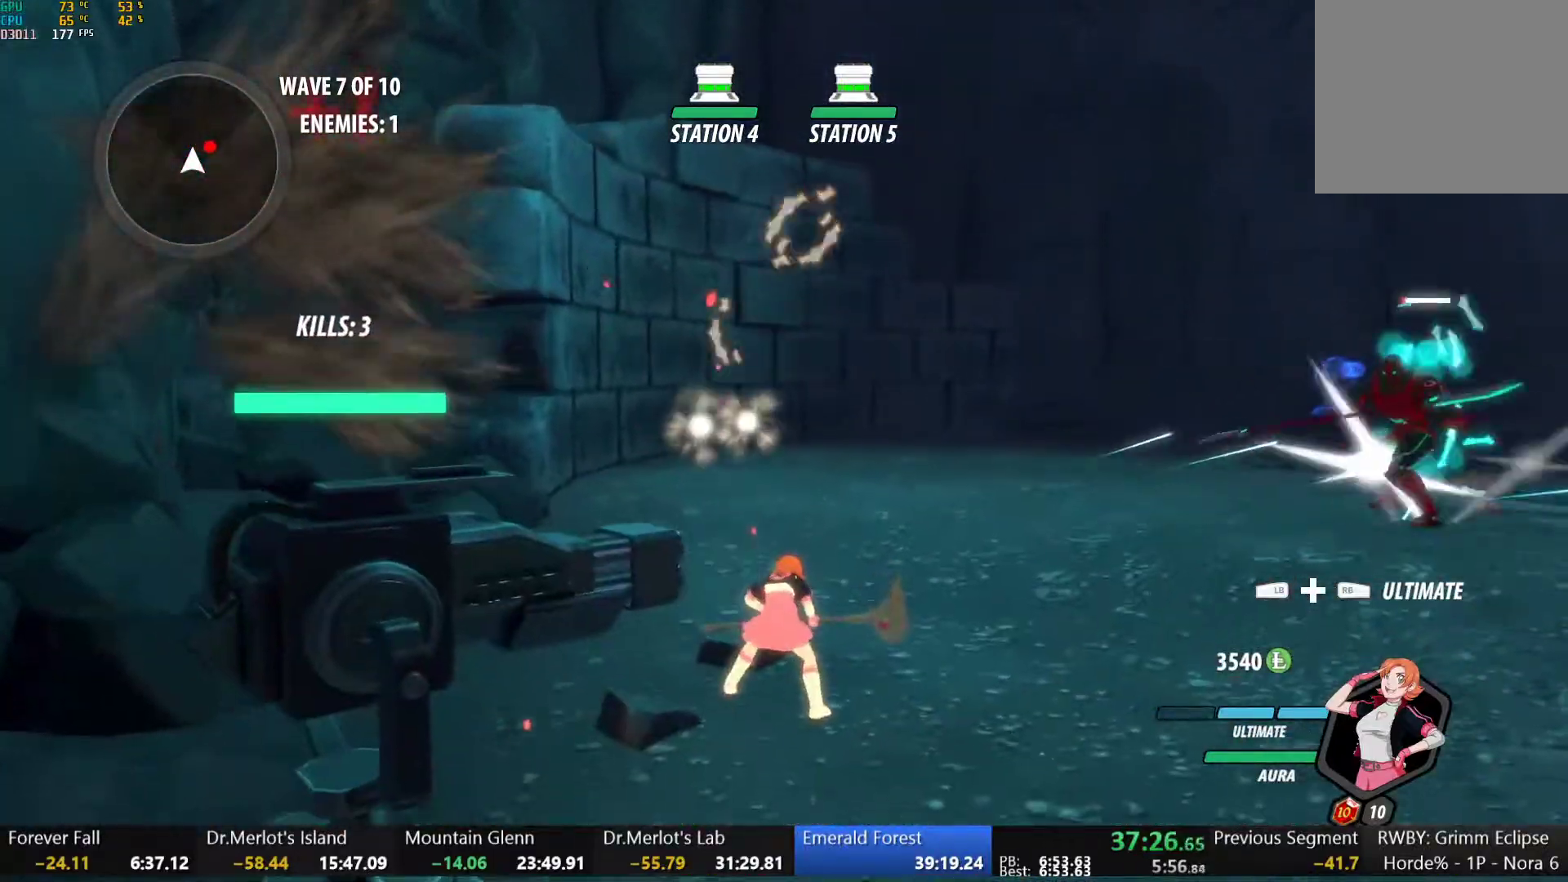
Gameplay with a controller (Xbox layout); each line is a JSON object with the inputs held at the frame after it. "button_events" lists button changes between this image and that frame as [ms after this image, input, new state], when the widget could be followed in between (sticks are given only as held states). This document gives stick clicks only as held states, not as events. Not read: L2.
{"buttons": ["Y", "L1"], "left_stick": "up-right", "right_stick": "center", "button_events": [[33, "A", "up"], [33, "L1", "down"], [50, "Y", "down"], [67, "B", "down"], [117, "Y", "up"], [167, "B", "up"], [167, "L1", "up"], [400, "A", "down"], [433, "L1", "down"], [467, "A", "up"], [467, "Y", "down"]]}
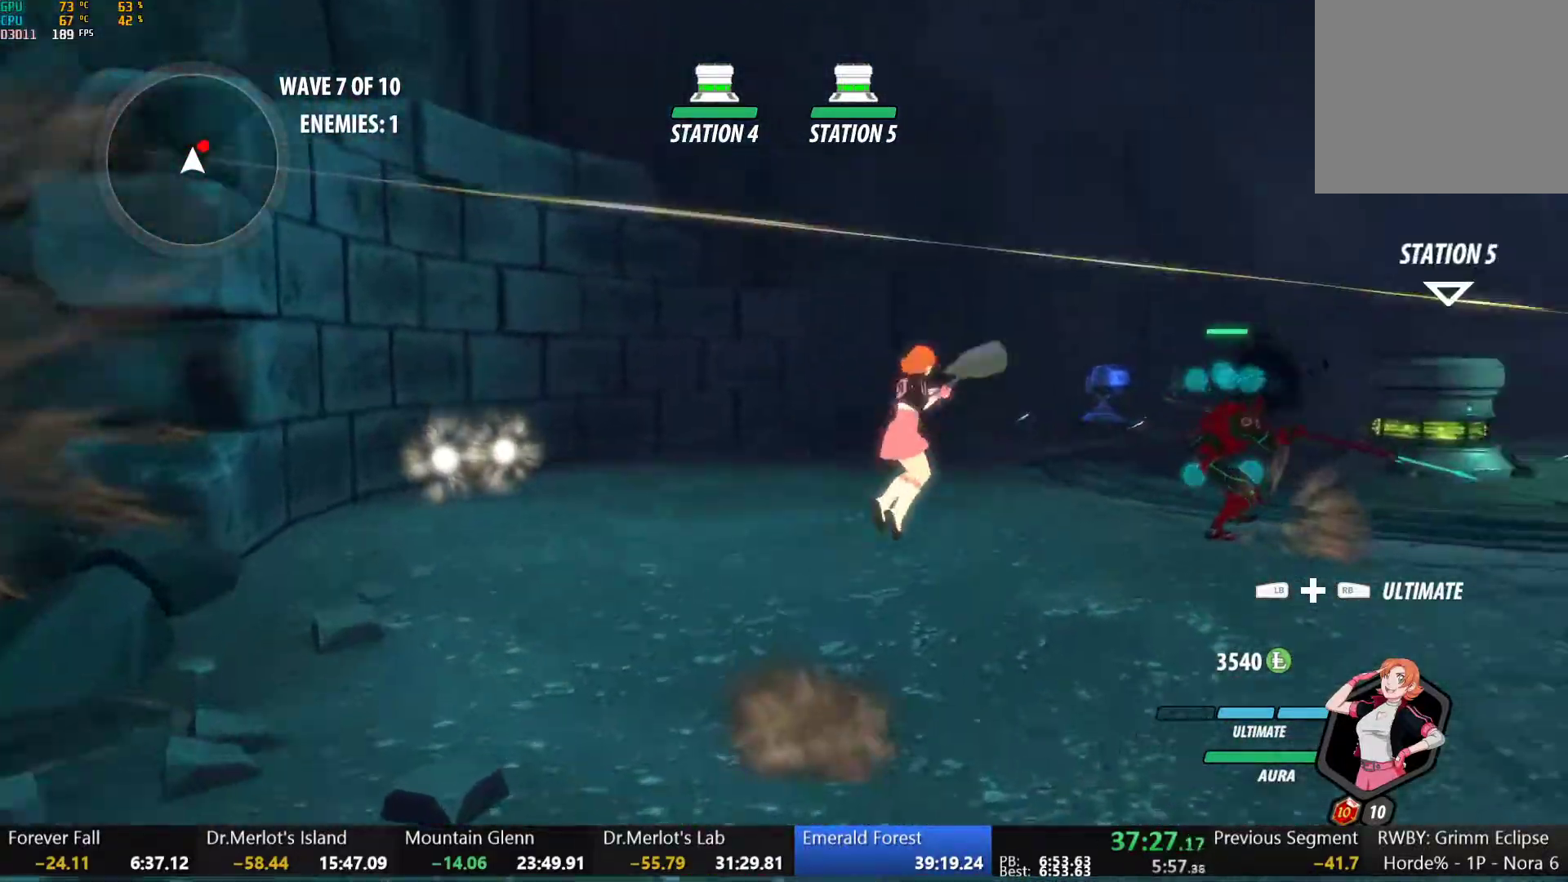
{"buttons": ["Y", "L1"], "left_stick": "up", "right_stick": "center", "button_events": [[17, "B", "down"], [33, "Y", "up"], [67, "L1", "up"], [100, "B", "up"], [150, "A", "down"], [167, "L1", "down"], [200, "A", "up"], [217, "Y", "down"], [283, "B", "down"], [283, "L1", "up"], [283, "Y", "up"], [333, "B", "up"], [450, "L1", "down"], [500, "Y", "down"]]}
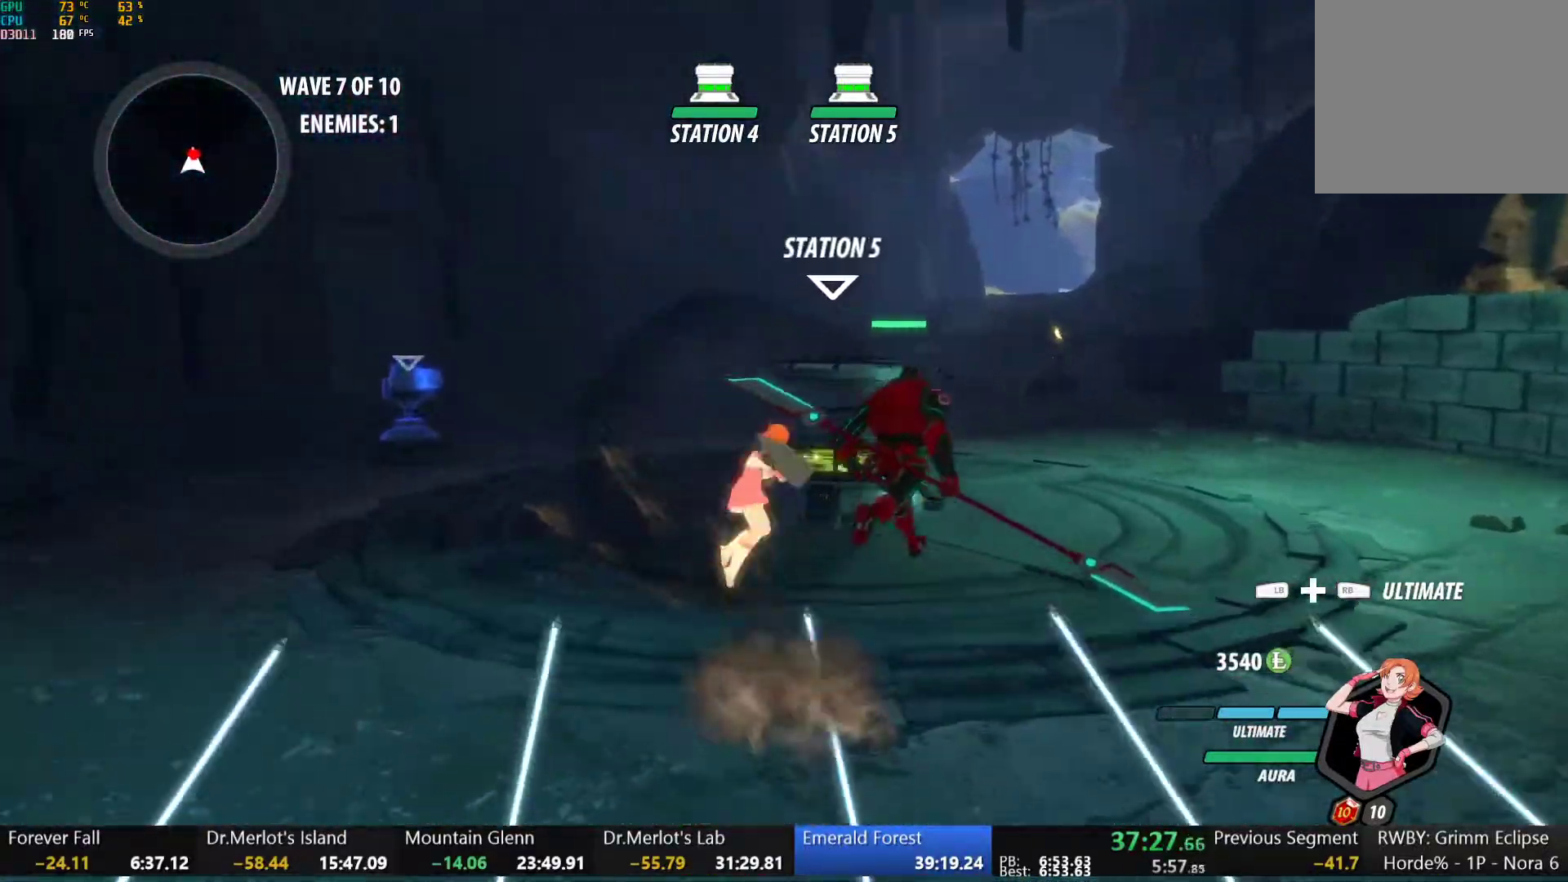
{"buttons": [], "left_stick": "center", "right_stick": "left", "button_events": [[83, "L1", "up"], [117, "Y", "up"]]}
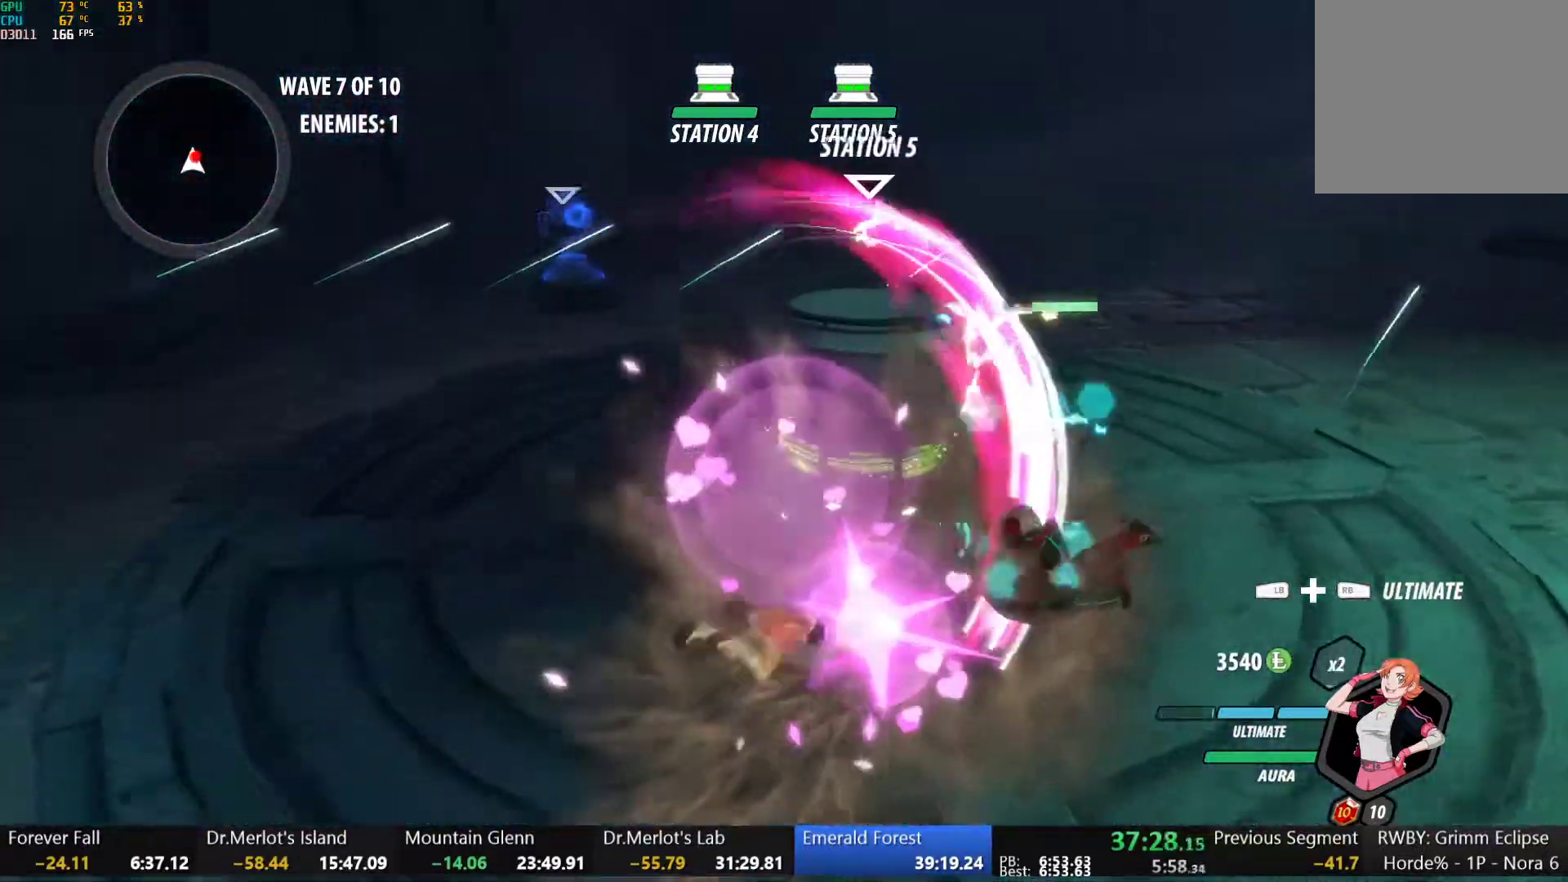
{"buttons": [], "left_stick": "up-right", "right_stick": "center", "button_events": [[133, "B", "down"], [217, "B", "up"], [233, "A", "down"], [233, "L1", "down"], [317, "A", "up"], [317, "Y", "down"], [367, "L1", "up"], [417, "Y", "up"]]}
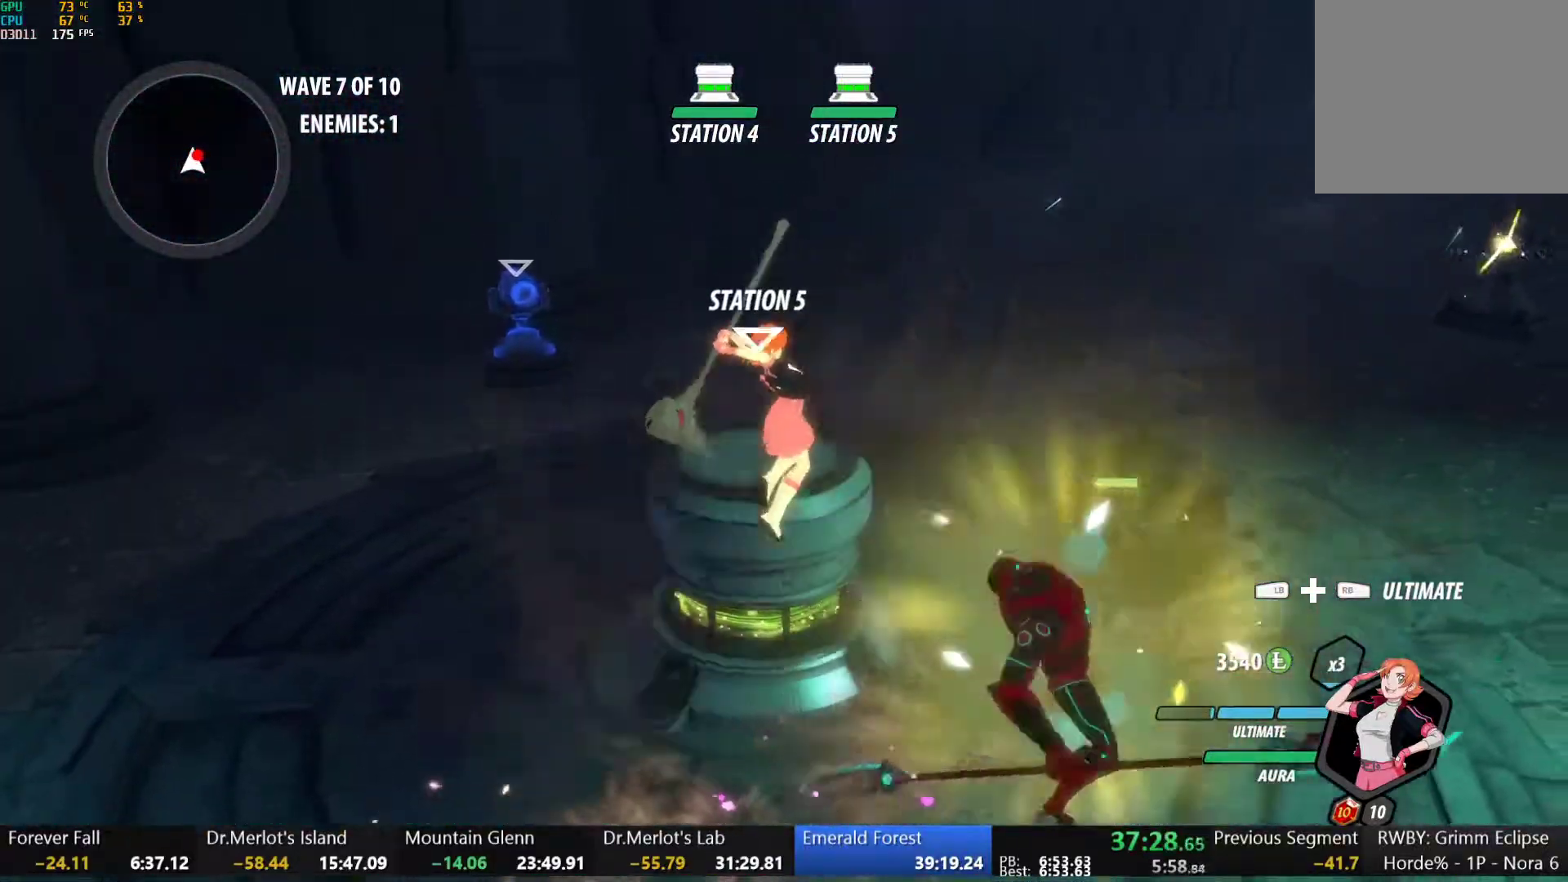
{"buttons": ["B"], "left_stick": "center", "right_stick": "center", "button_events": [[450, "B", "down"]]}
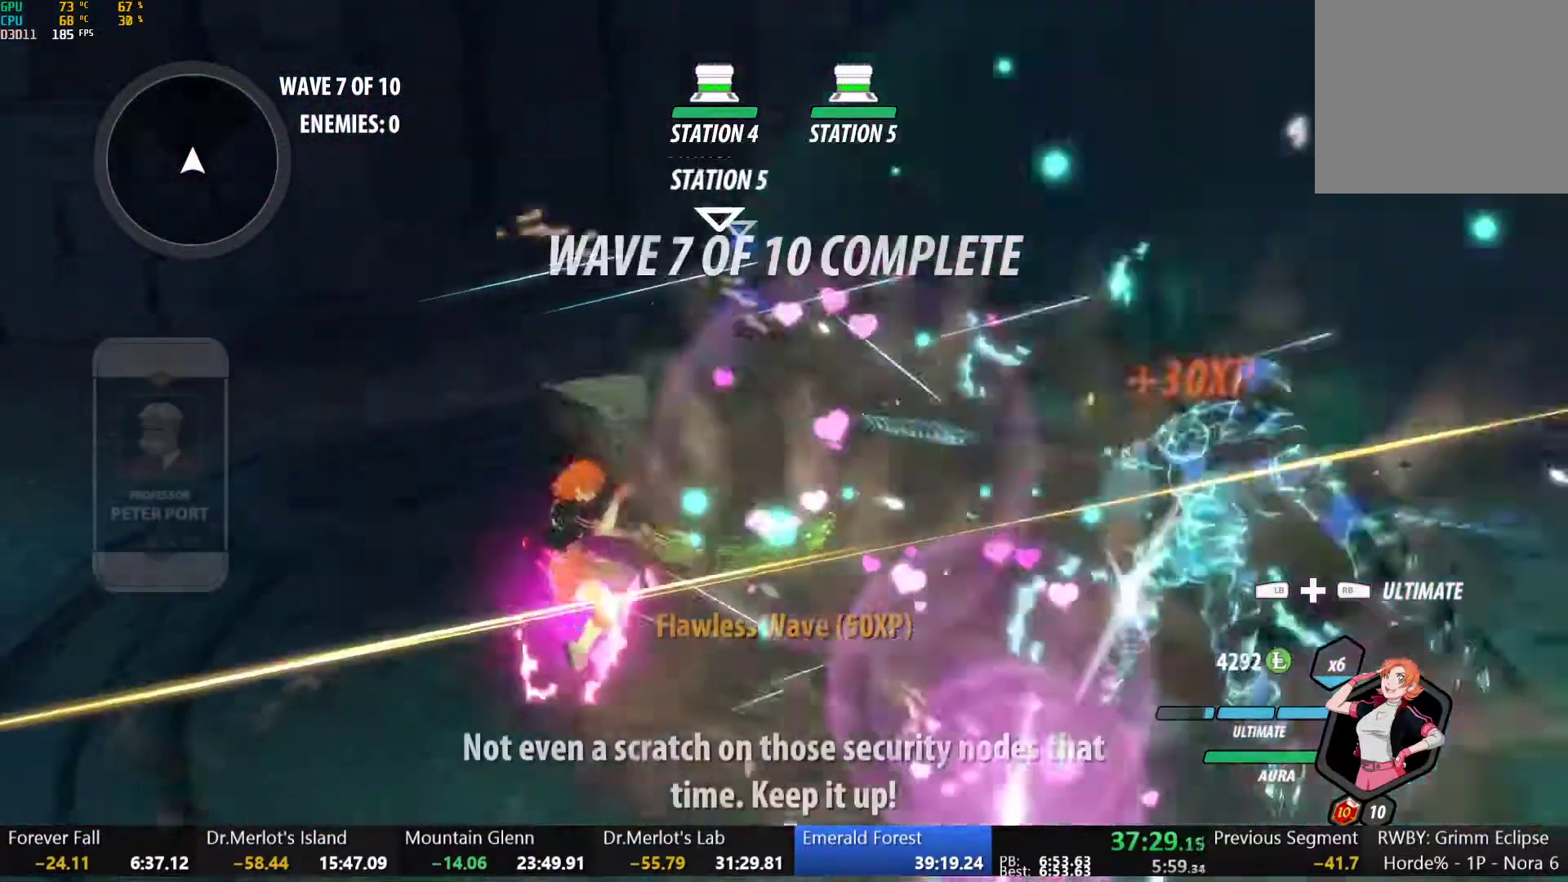
{"buttons": ["A"], "left_stick": "up", "right_stick": "center", "button_events": [[33, "B", "up"], [100, "L1", "down"], [133, "Y", "down"], [150, "B", "down"], [200, "Y", "up"], [217, "L1", "up"], [250, "B", "up"], [317, "L1", "down"], [350, "Y", "down"], [367, "B", "down"], [417, "Y", "up"], [433, "L1", "up"], [450, "B", "up"], [483, "A", "down"]]}
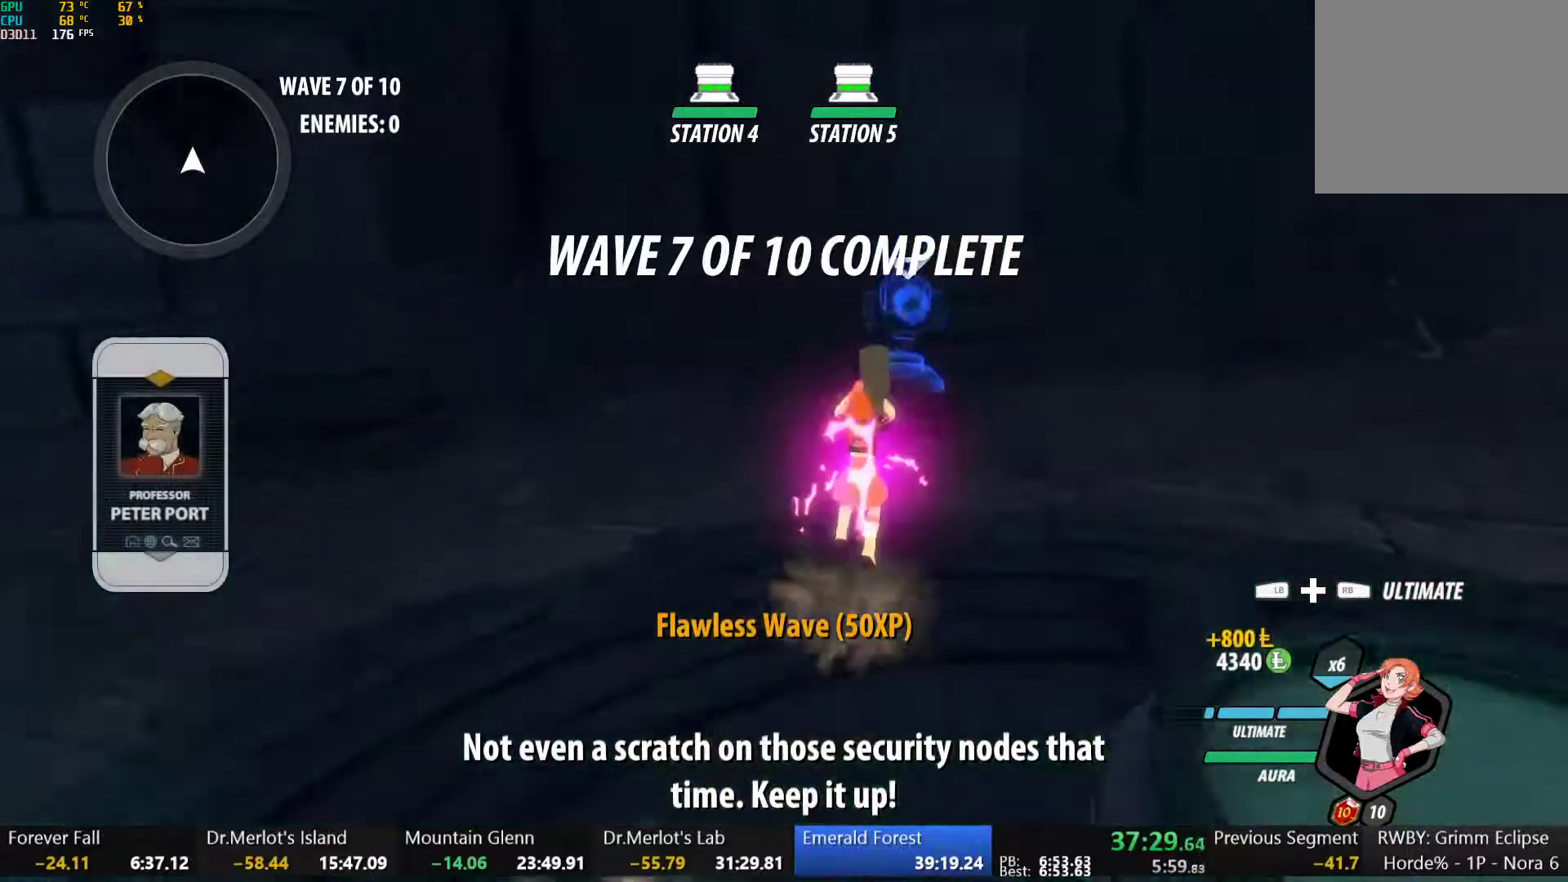
{"buttons": ["R1"], "left_stick": "center", "right_stick": "left", "button_events": [[17, "L1", "down"], [33, "A", "up"], [50, "Y", "down"], [83, "B", "down"], [117, "Y", "up"], [167, "L1", "up"], [183, "B", "up"], [300, "R1", "down"]]}
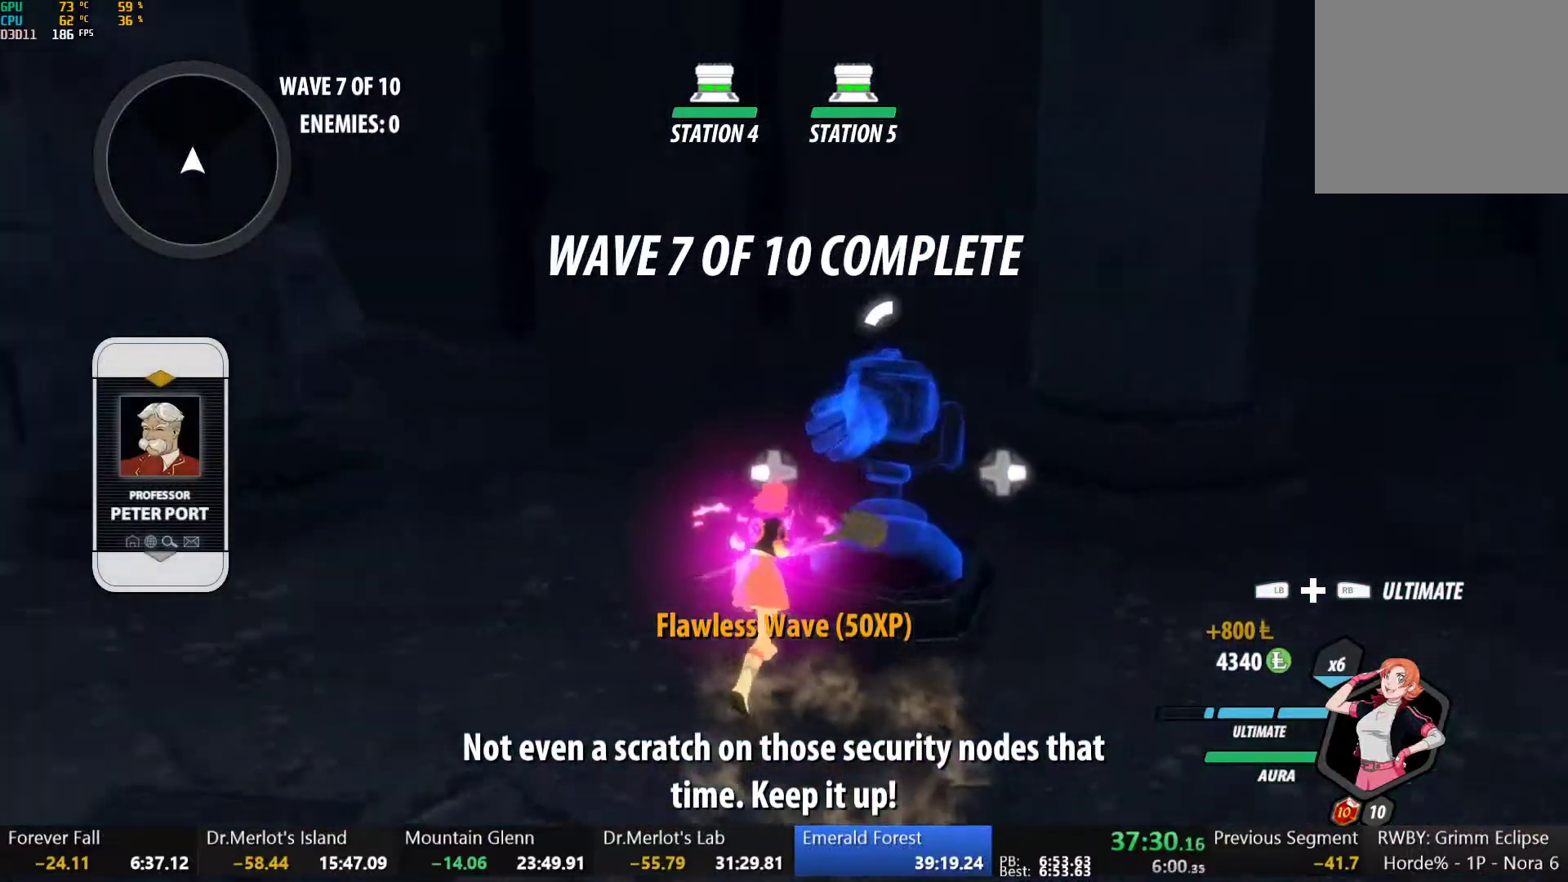
{"buttons": ["R1"], "left_stick": "center", "right_stick": "center", "button_events": []}
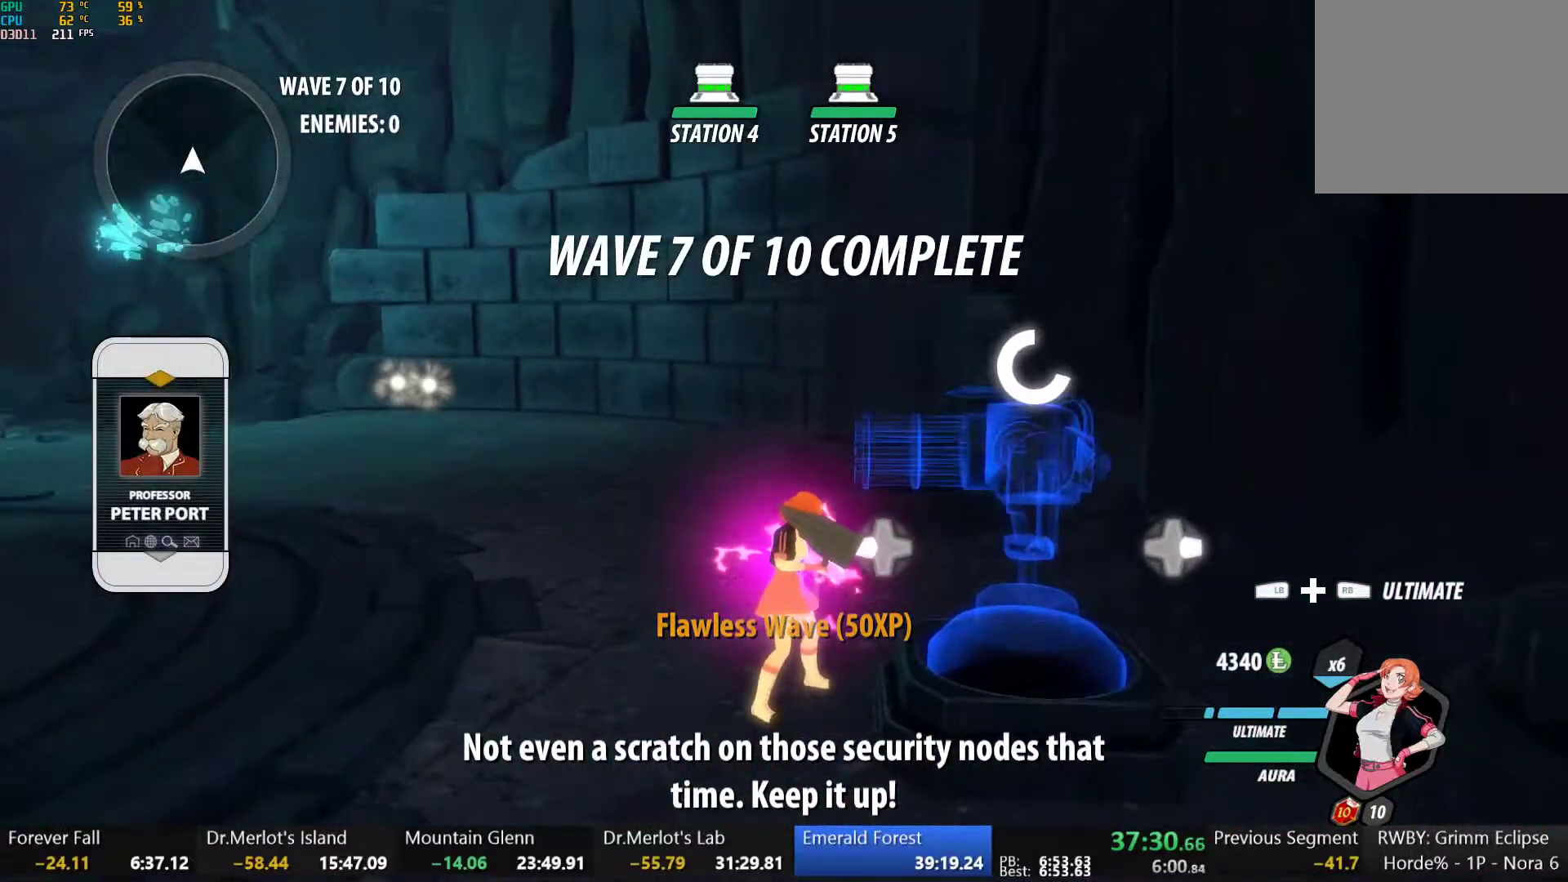
{"buttons": [], "left_stick": "center", "right_stick": "center", "button_events": [[433, "R1", "up"]]}
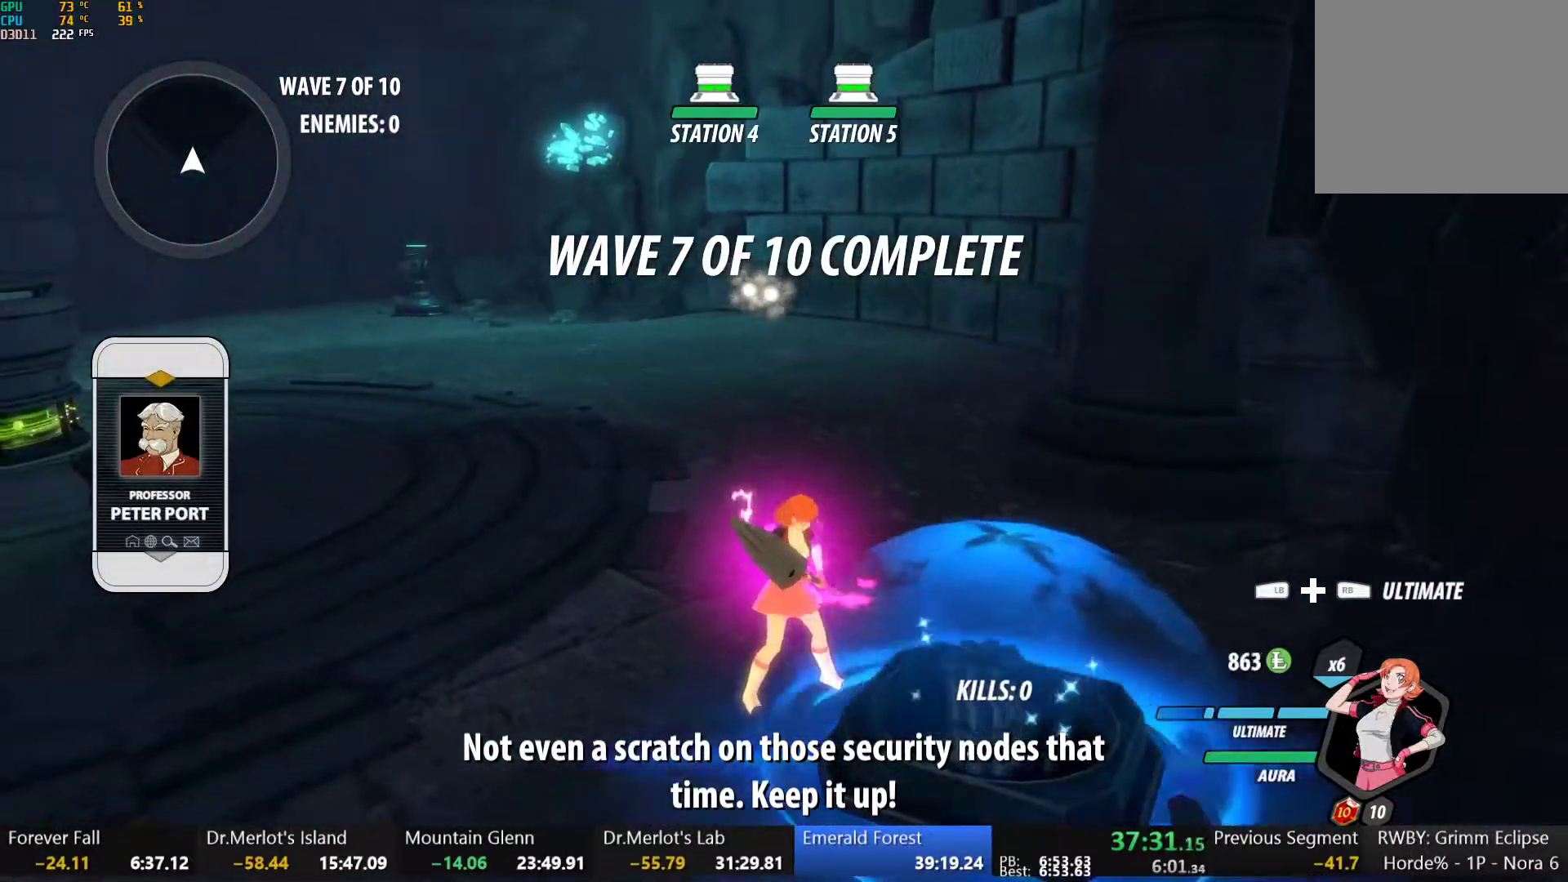
{"buttons": ["Y", "L1"], "left_stick": "up-left", "right_stick": "center", "button_events": [[33, "A", "down"], [83, "A", "up"], [83, "L1", "down"], [100, "Y", "down"], [133, "B", "down"], [150, "Y", "up"], [183, "L1", "up"], [217, "B", "up"], [233, "A", "down"], [283, "A", "up"], [283, "L1", "down"], [300, "Y", "down"], [333, "B", "down"], [367, "Y", "up"], [400, "L1", "up"], [417, "A", "down"], [417, "B", "up"], [467, "L1", "down"], [483, "A", "up"], [483, "Y", "down"]]}
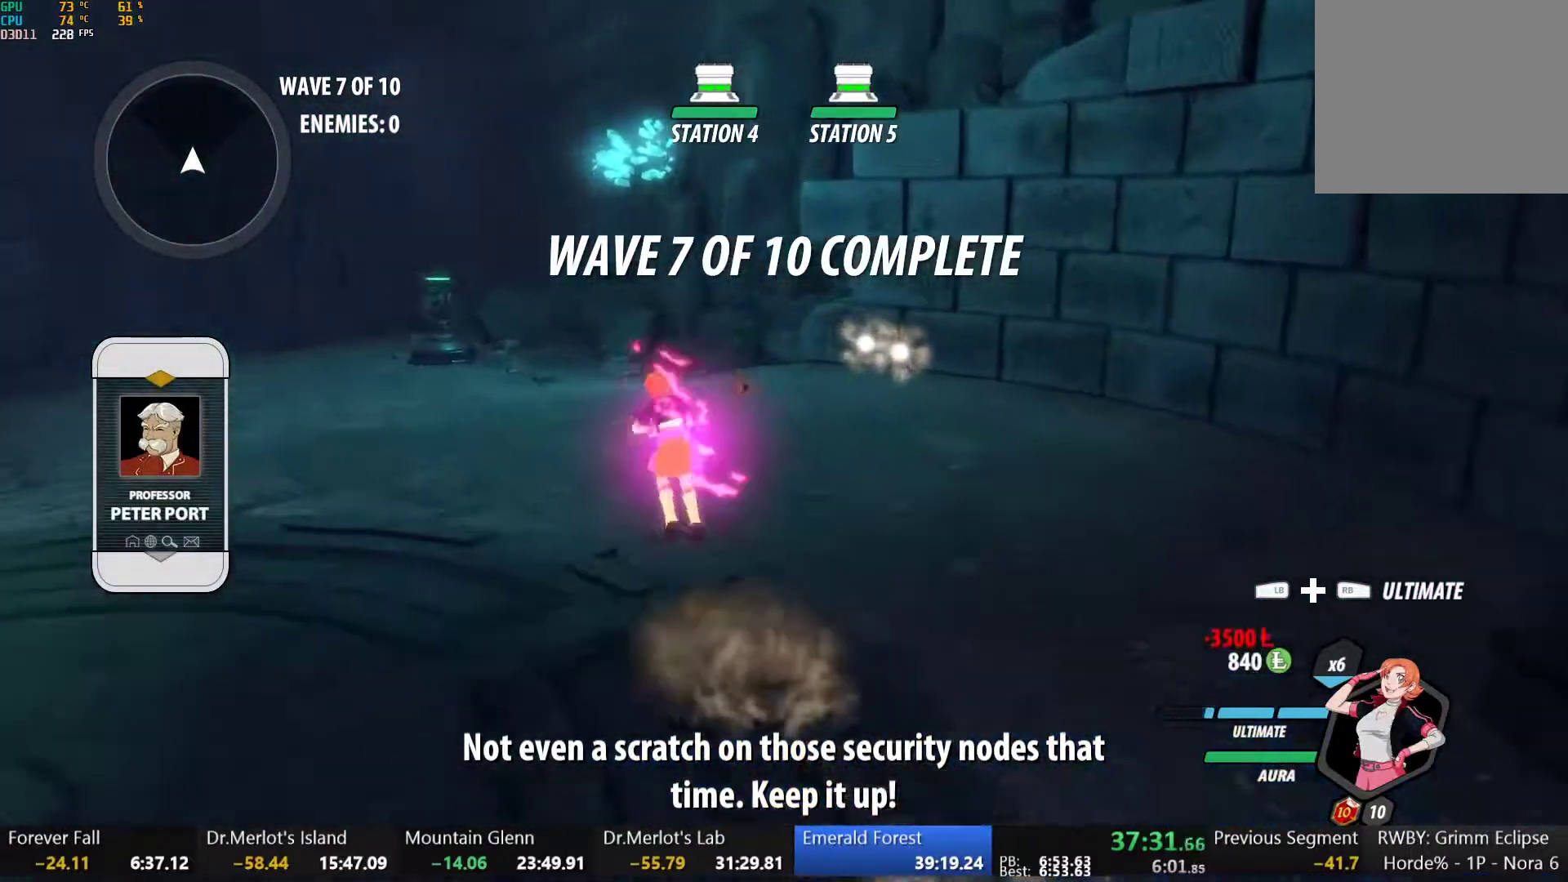
{"buttons": ["B"], "left_stick": "up-left", "right_stick": "center", "button_events": [[17, "B", "down"], [50, "Y", "up"], [100, "L1", "up"], [117, "B", "up"], [167, "L1", "down"], [183, "Y", "down"], [217, "B", "down"], [267, "Y", "up"], [317, "B", "up"], [317, "L1", "up"], [333, "A", "down"], [383, "L1", "down"], [400, "A", "up"], [400, "Y", "down"], [433, "B", "down"], [467, "Y", "up"], [500, "L1", "up"]]}
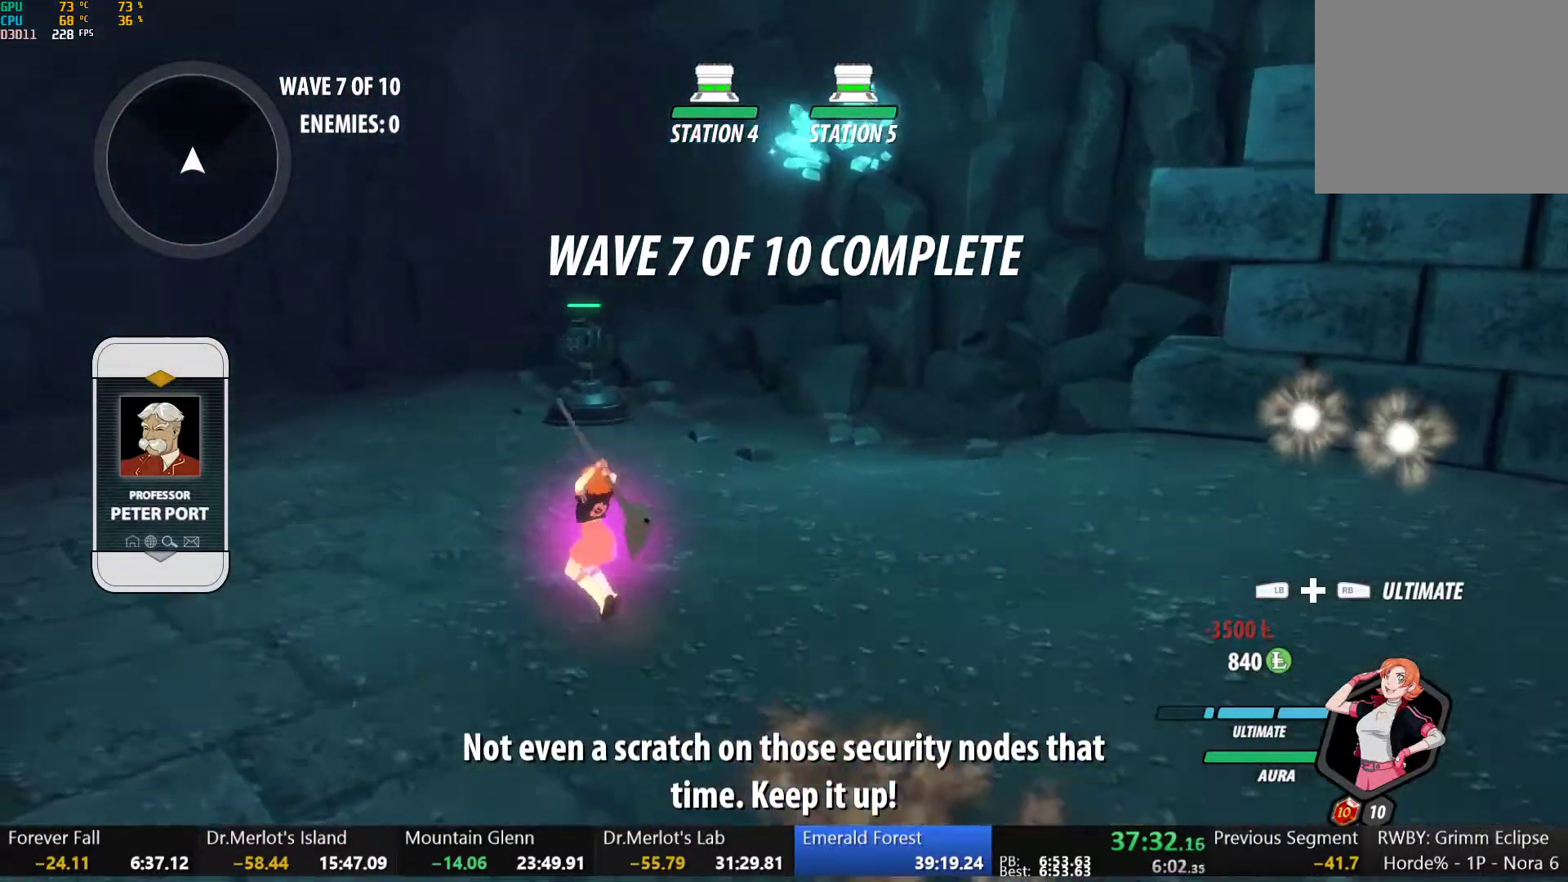
{"buttons": ["A", "L1"], "left_stick": "up-left", "right_stick": "center", "button_events": [[33, "B", "up"], [50, "A", "down"], [83, "L1", "down"], [100, "A", "up"], [100, "Y", "down"], [133, "B", "down"], [150, "Y", "up"], [200, "L1", "up"], [233, "B", "up"], [267, "A", "down"], [283, "A", "up"], [283, "L1", "down"], [317, "Y", "down"], [333, "B", "down"], [383, "Y", "up"], [400, "L1", "up"], [450, "B", "up"], [483, "A", "down"], [500, "L1", "down"]]}
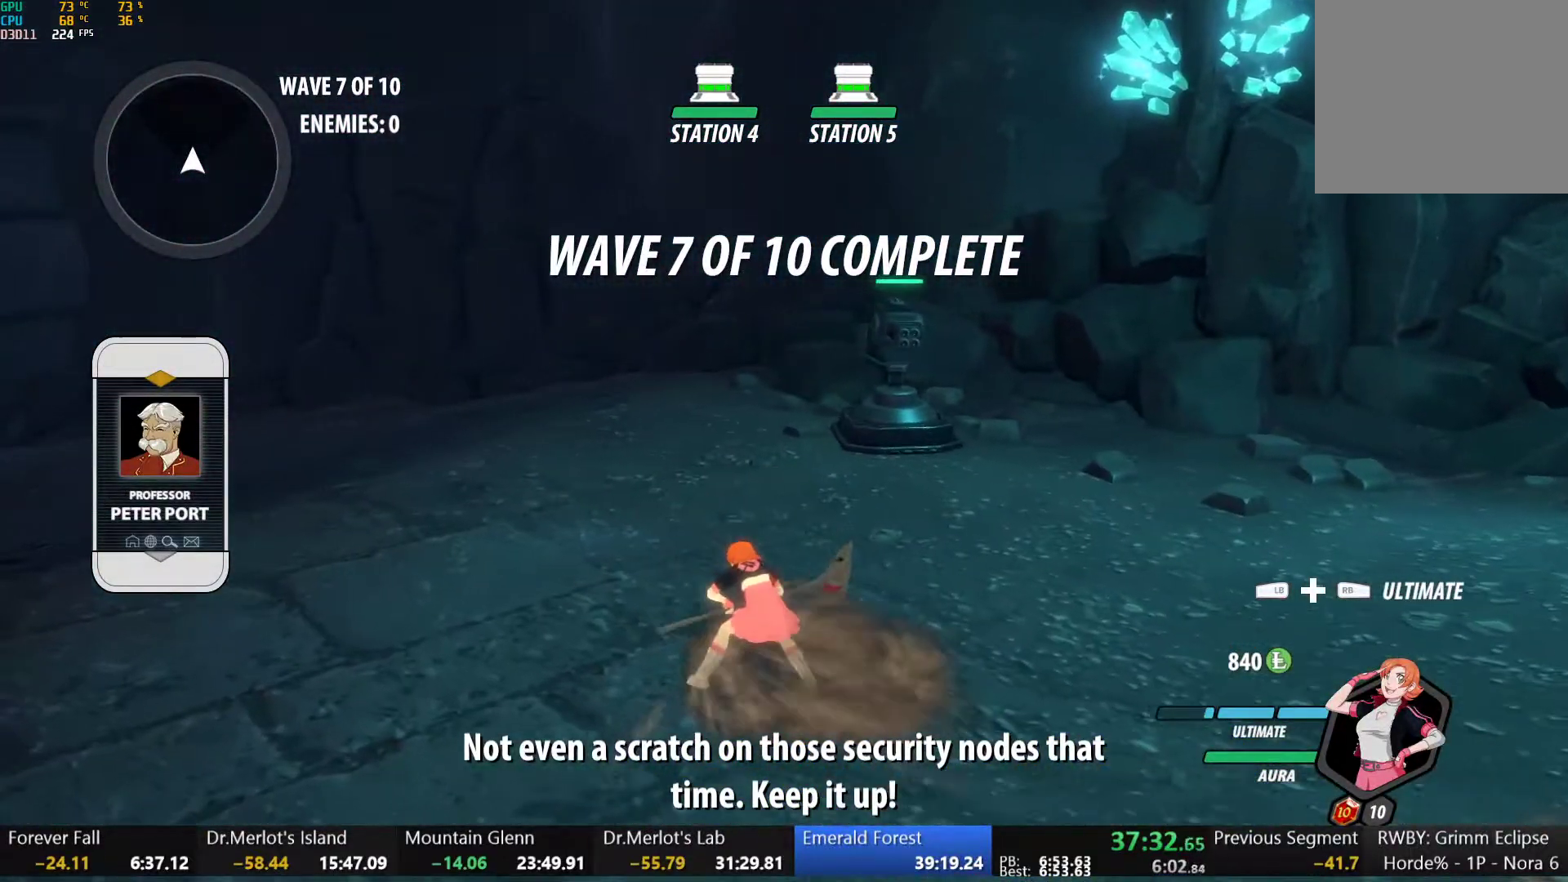
{"buttons": ["B", "Y", "L1"], "left_stick": "up-left", "right_stick": "center", "button_events": [[17, "A", "up"], [17, "Y", "down"], [50, "B", "down"], [83, "Y", "up"], [133, "B", "up"], [133, "L1", "up"], [150, "A", "down"], [167, "A", "up"], [417, "A", "down"], [433, "L1", "down"], [450, "A", "up"], [467, "Y", "down"], [500, "B", "down"]]}
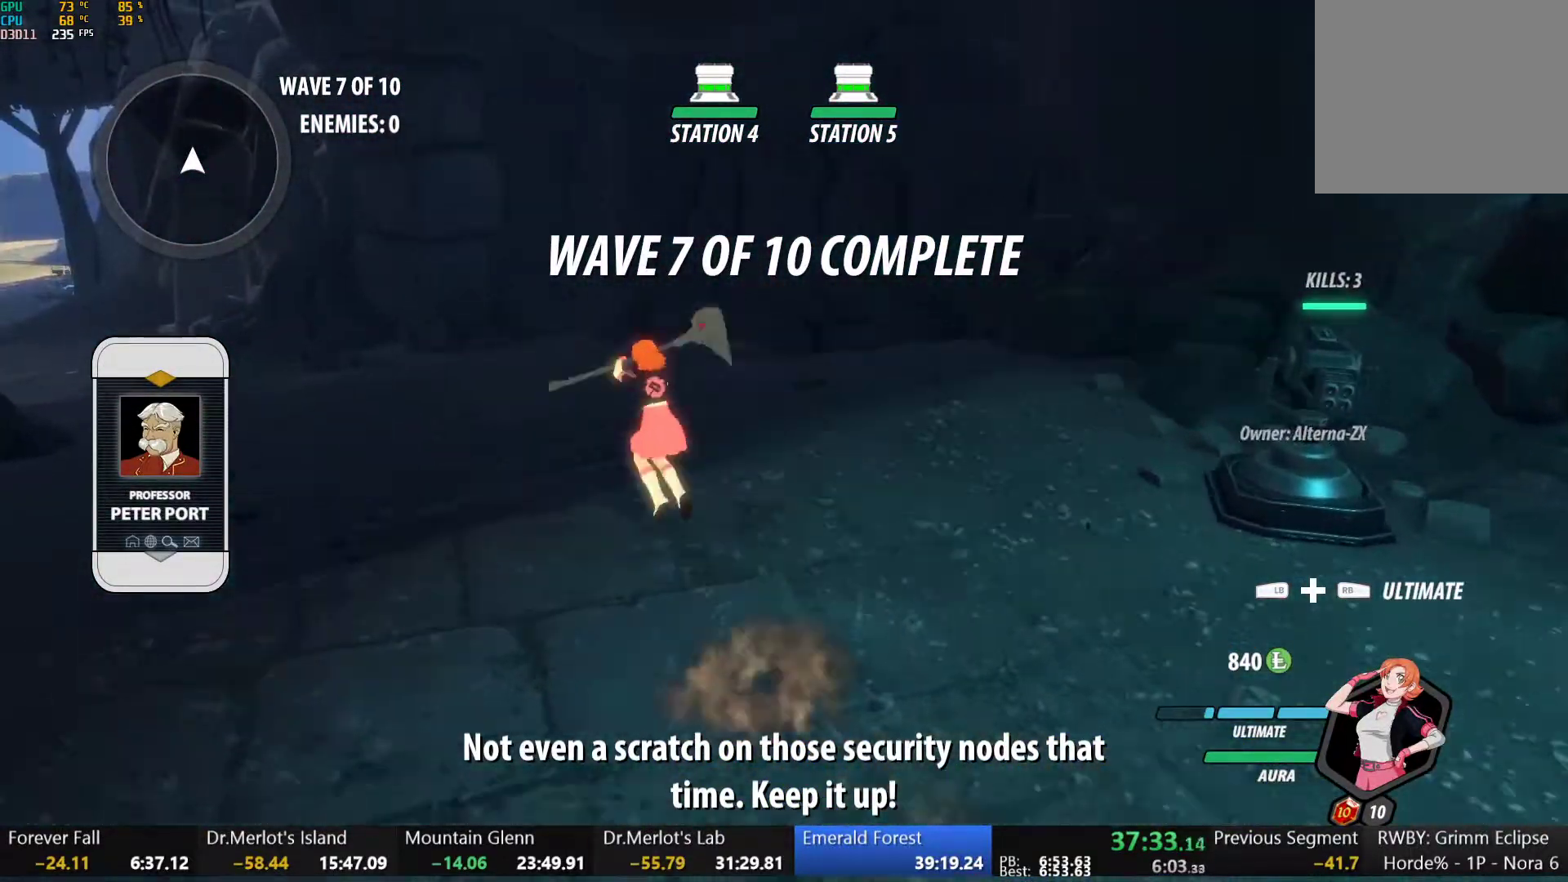
{"buttons": ["B", "L1"], "left_stick": "up-left", "right_stick": "center", "button_events": [[50, "Y", "up"], [67, "L1", "up"], [117, "B", "up"], [167, "L1", "down"], [183, "Y", "down"], [200, "B", "down"], [250, "Y", "up"], [300, "L1", "up"], [333, "B", "up"], [383, "L1", "down"], [433, "Y", "down"], [450, "B", "down"], [500, "Y", "up"]]}
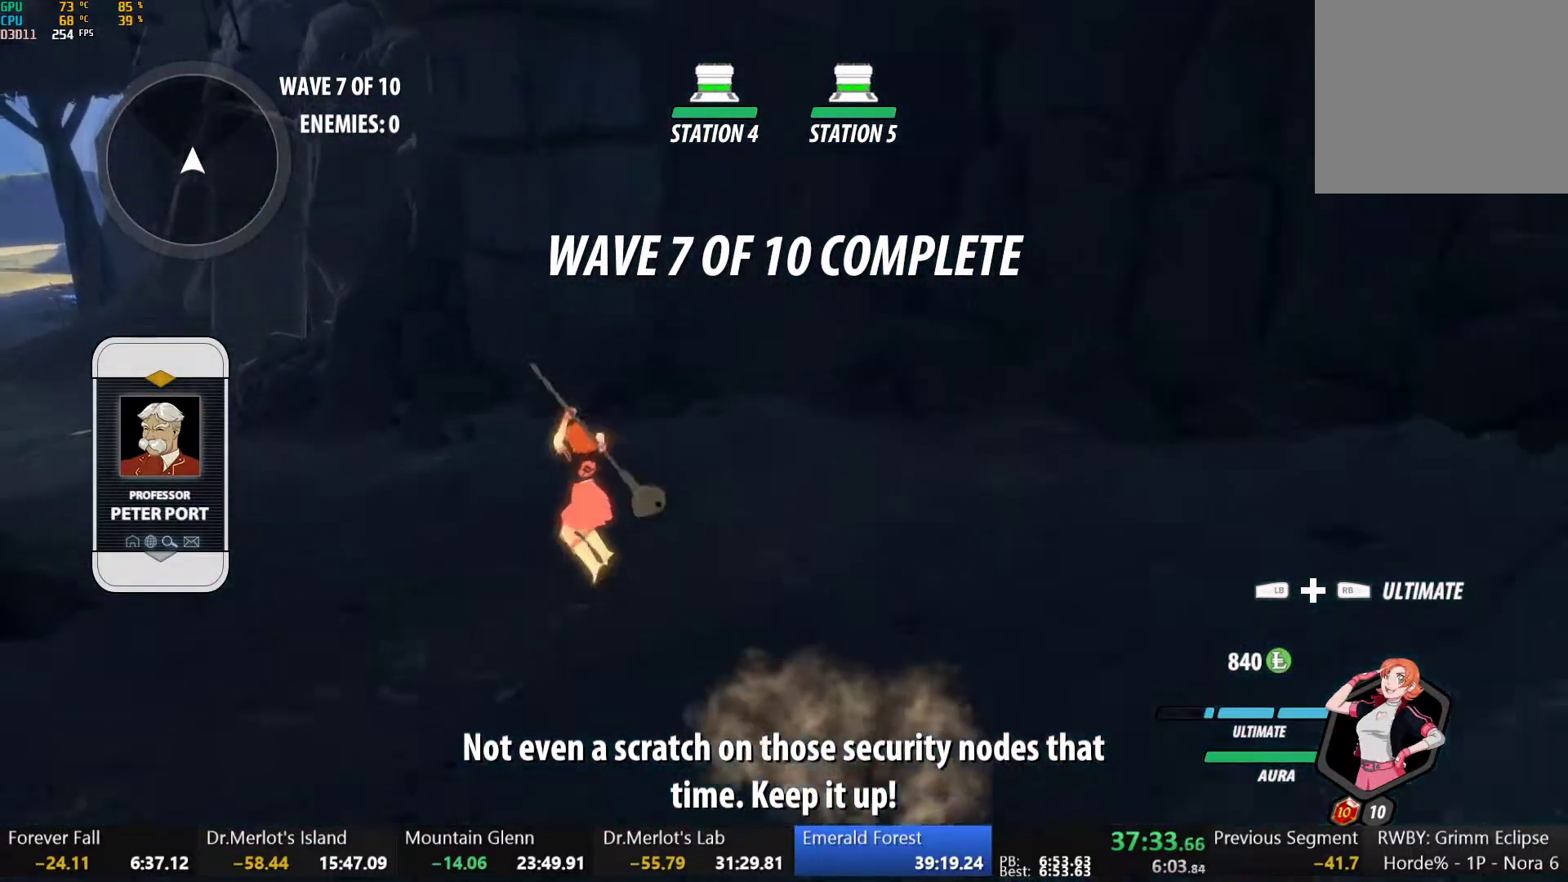
{"buttons": ["Y", "L1"], "left_stick": "up-left", "right_stick": "center", "button_events": [[50, "L1", "up"], [83, "B", "up"], [150, "A", "down"], [167, "L1", "down"], [200, "A", "up"], [217, "Y", "down"], [233, "B", "down"], [267, "Y", "up"], [333, "L1", "up"], [350, "B", "up"], [433, "A", "down"], [450, "L1", "down"], [483, "A", "up"], [500, "Y", "down"]]}
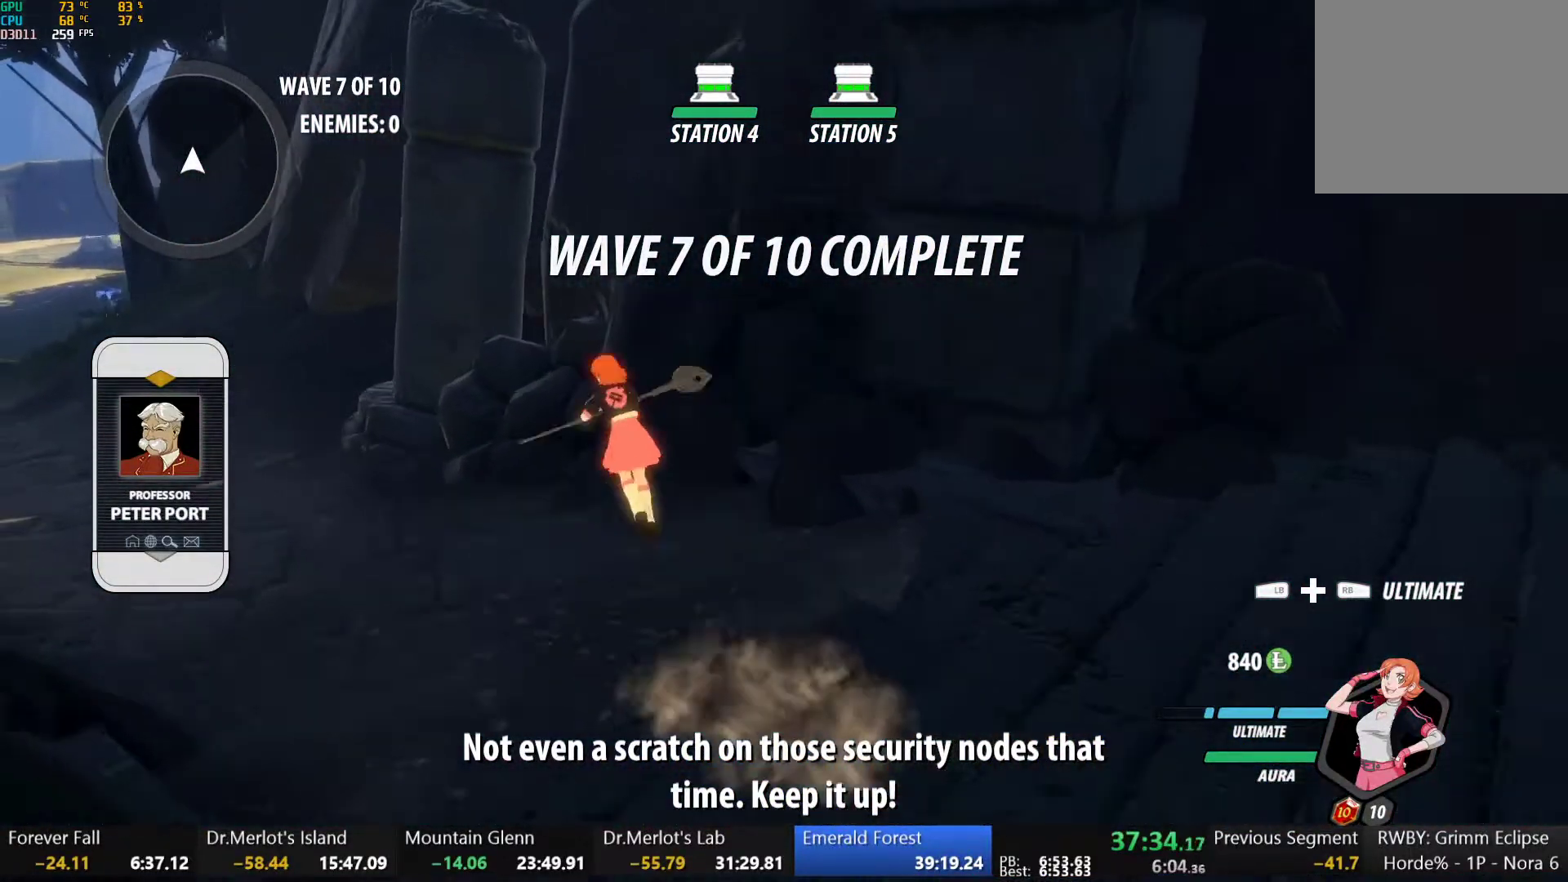
{"buttons": [], "left_stick": "up-left", "right_stick": "center", "button_events": [[33, "B", "down"], [67, "Y", "up"], [117, "L1", "up"], [133, "B", "up"], [250, "L1", "down"], [300, "Y", "down"], [333, "B", "down"], [367, "Y", "up"], [433, "L1", "up"], [450, "B", "up"]]}
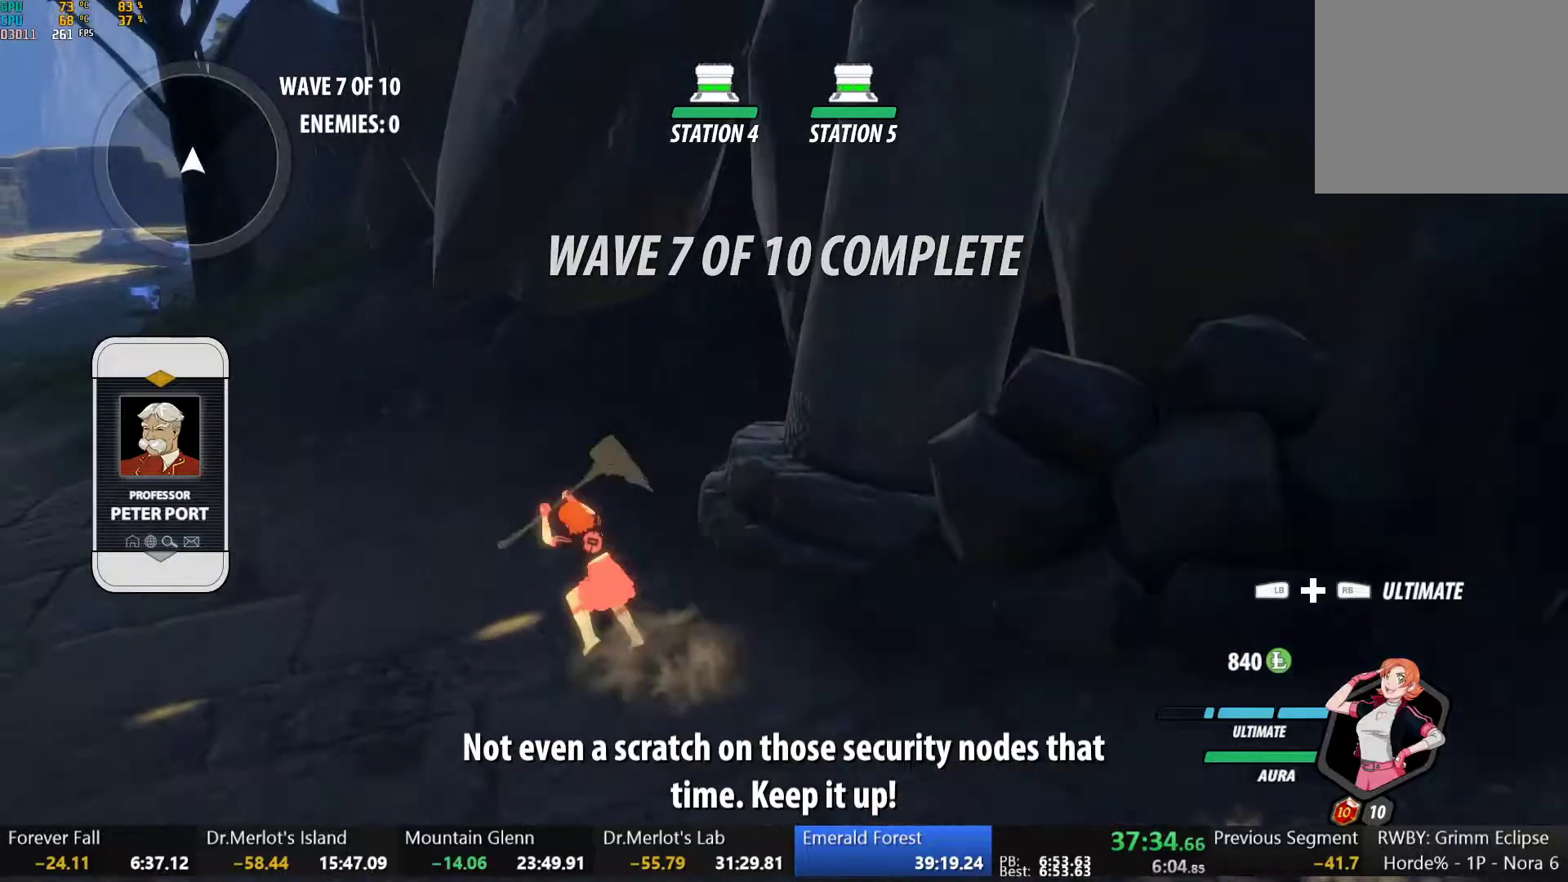
{"buttons": [], "left_stick": "up-left", "right_stick": "center", "button_events": [[33, "L1", "down"], [50, "Y", "down"], [100, "B", "down"], [150, "Y", "up"], [183, "L1", "up"], [217, "B", "up"], [283, "L1", "down"], [333, "Y", "down"], [350, "B", "down"], [400, "Y", "up"], [467, "L1", "up"], [483, "B", "up"]]}
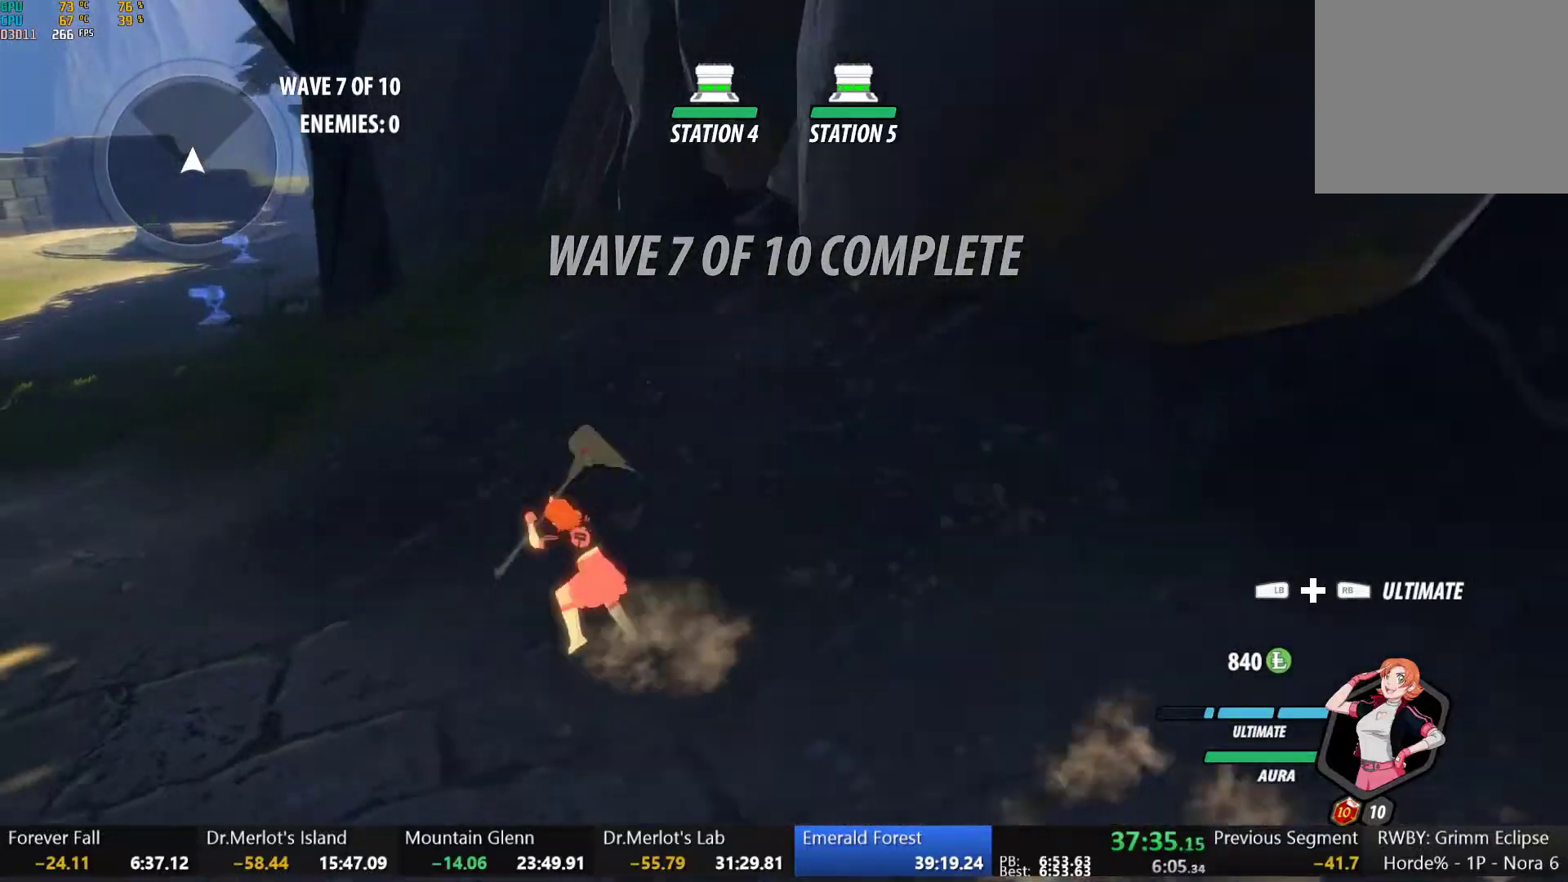
{"buttons": ["B"], "left_stick": "up-left", "right_stick": "center", "button_events": [[67, "L1", "down"], [100, "Y", "down"], [117, "B", "down"], [167, "Y", "up"], [233, "L1", "up"], [250, "B", "up"], [300, "A", "down"], [317, "L1", "down"], [350, "A", "up"], [367, "Y", "down"], [400, "B", "down"], [433, "Y", "up"], [467, "L1", "up"]]}
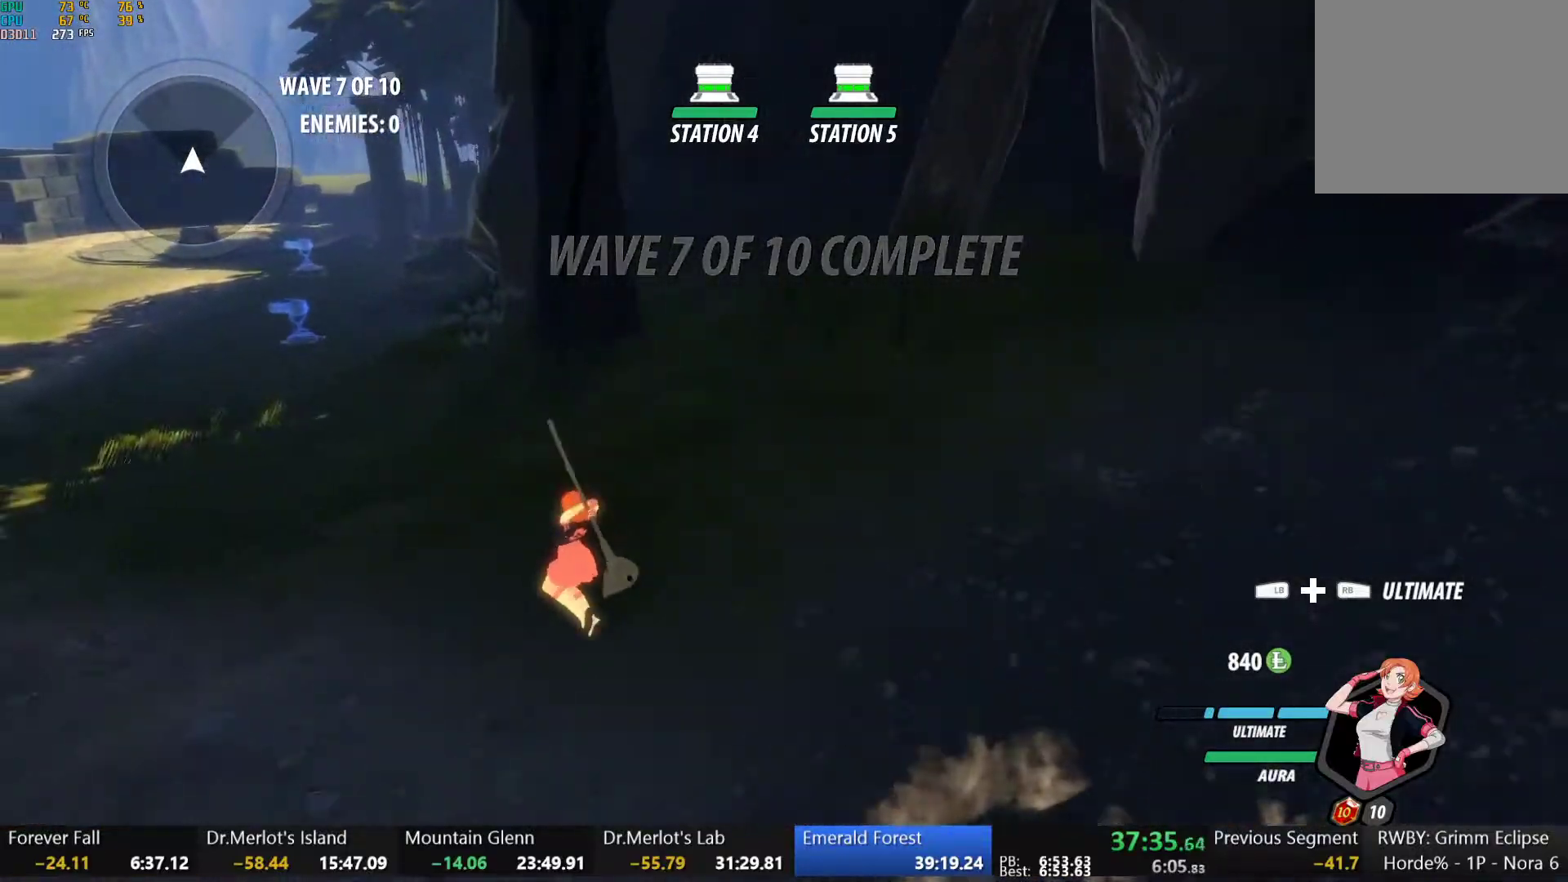
{"buttons": ["B", "L1"], "left_stick": "up-left", "right_stick": "center", "button_events": [[17, "B", "up"], [83, "A", "down"], [117, "L1", "down"], [133, "A", "up"], [150, "Y", "down"], [167, "B", "down"], [217, "Y", "up"], [283, "L1", "up"], [300, "B", "up"], [367, "A", "down"], [400, "L1", "down"], [417, "A", "up"], [417, "Y", "down"], [450, "B", "down"], [500, "Y", "up"]]}
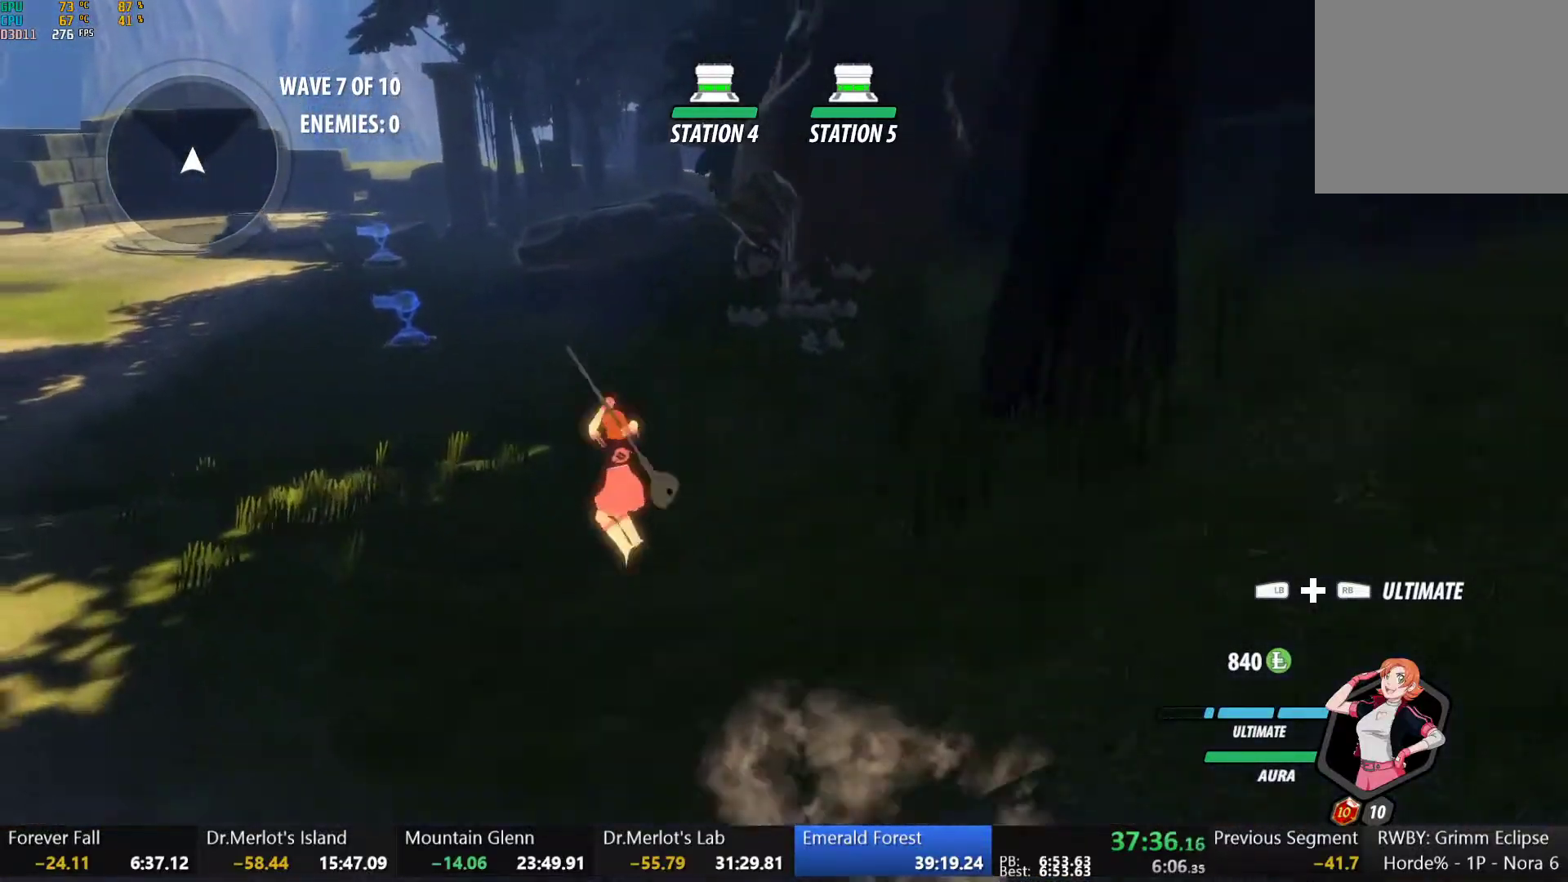
{"buttons": [], "left_stick": "up-left", "right_stick": "center", "button_events": [[50, "L1", "up"], [100, "B", "up"], [183, "A", "down"], [200, "L1", "down"], [233, "A", "up"], [233, "Y", "down"], [267, "B", "down"], [283, "Y", "up"], [333, "L1", "up"], [367, "B", "up"]]}
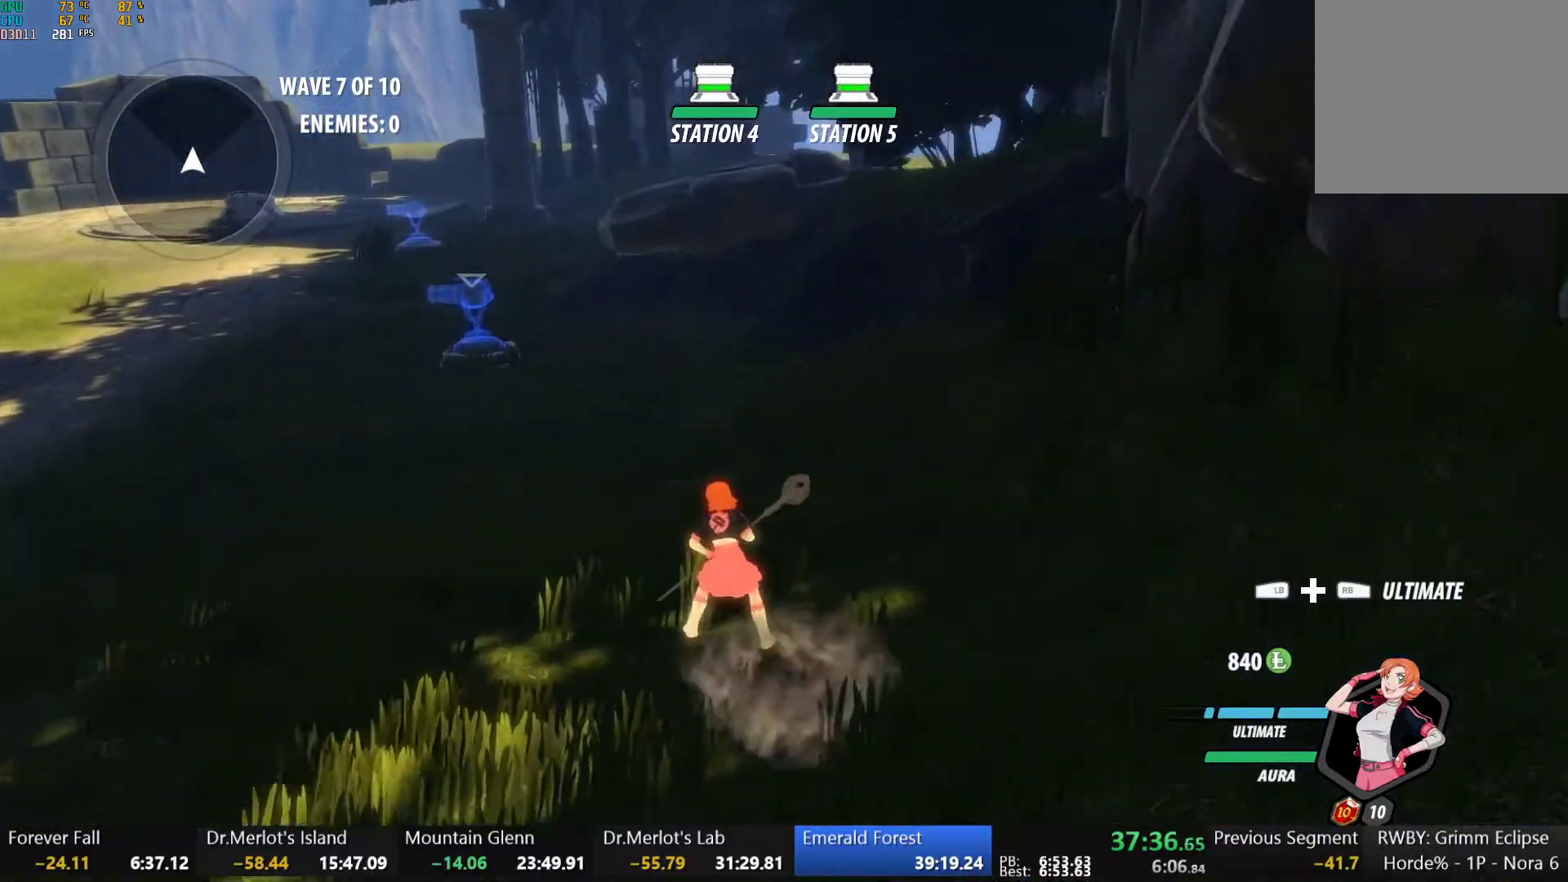
{"buttons": [], "left_stick": "center", "right_stick": "center", "button_events": []}
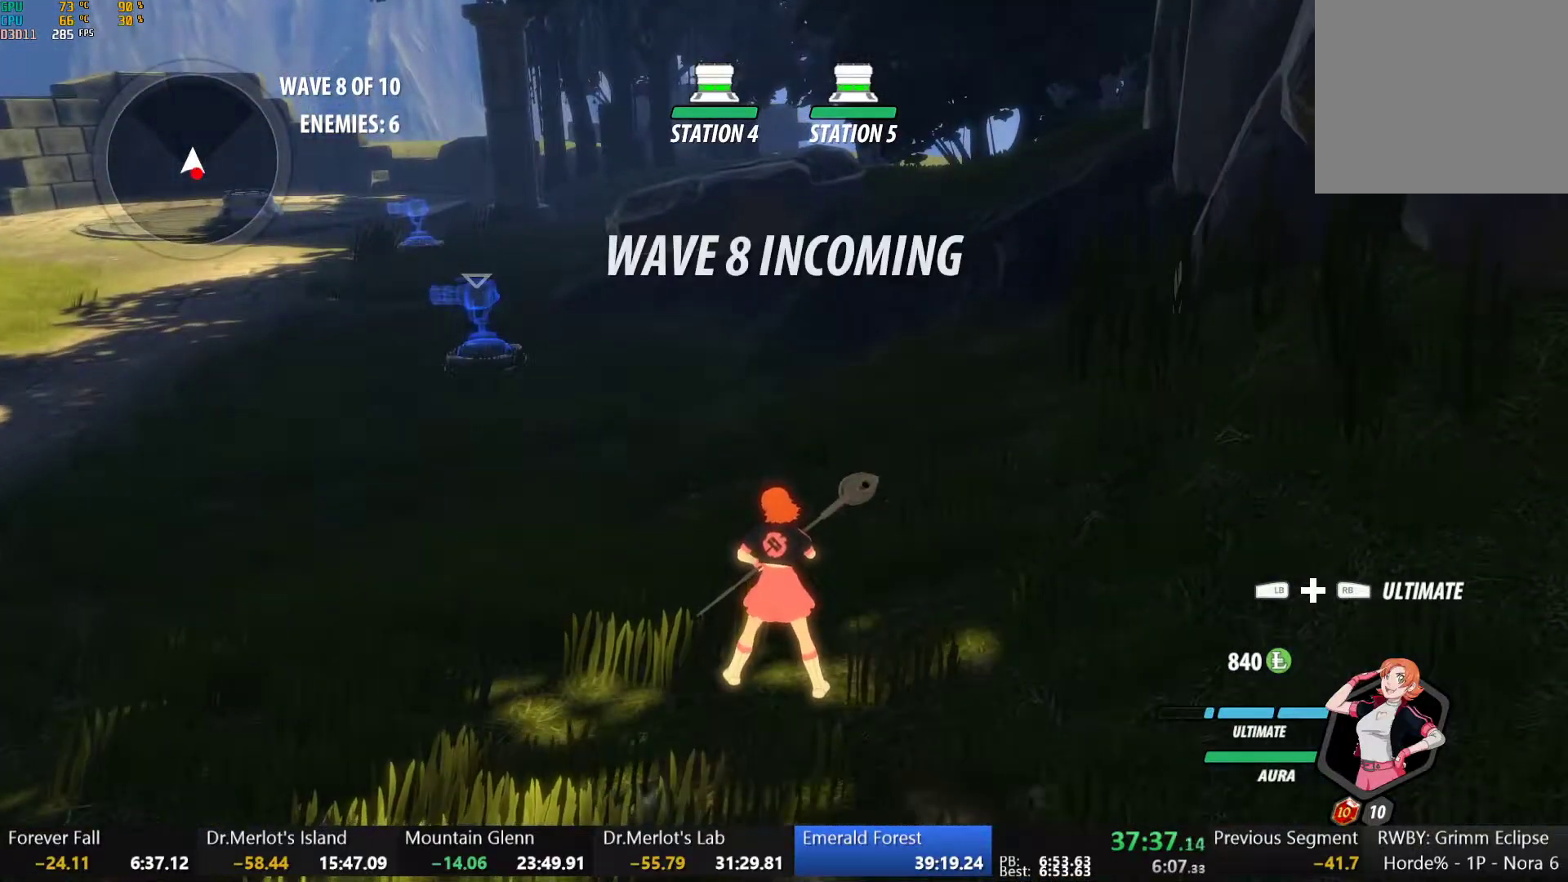
{"buttons": [], "left_stick": "down", "right_stick": "center", "button_events": []}
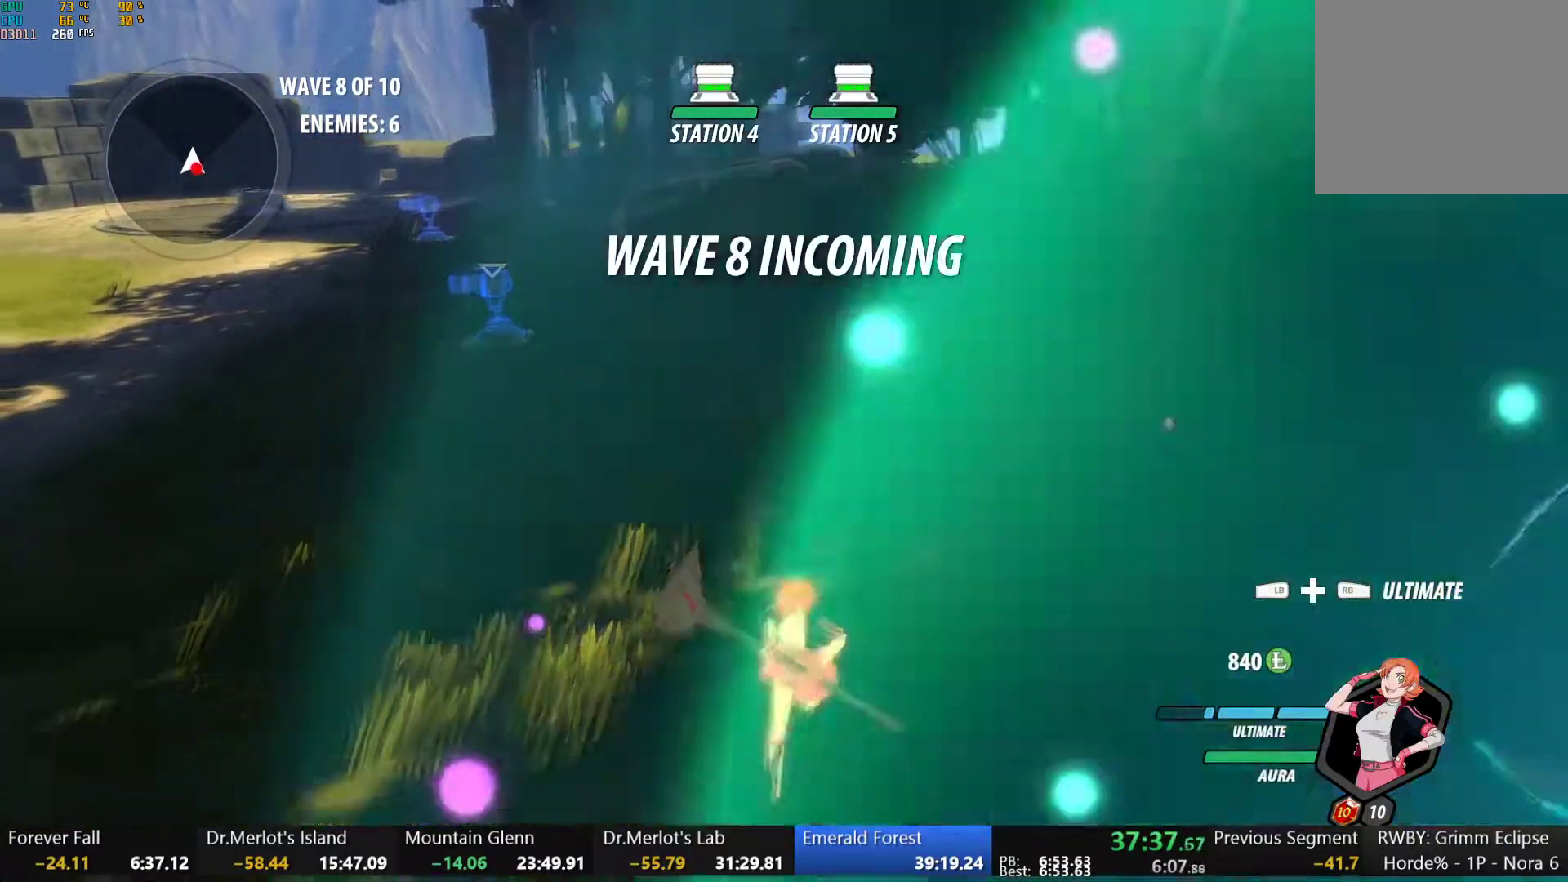
{"buttons": [], "left_stick": "center", "right_stick": "center", "button_events": [[67, "A", "down"], [117, "L1", "down"], [150, "A", "up"], [150, "Y", "down"], [217, "L1", "up"], [250, "Y", "up"]]}
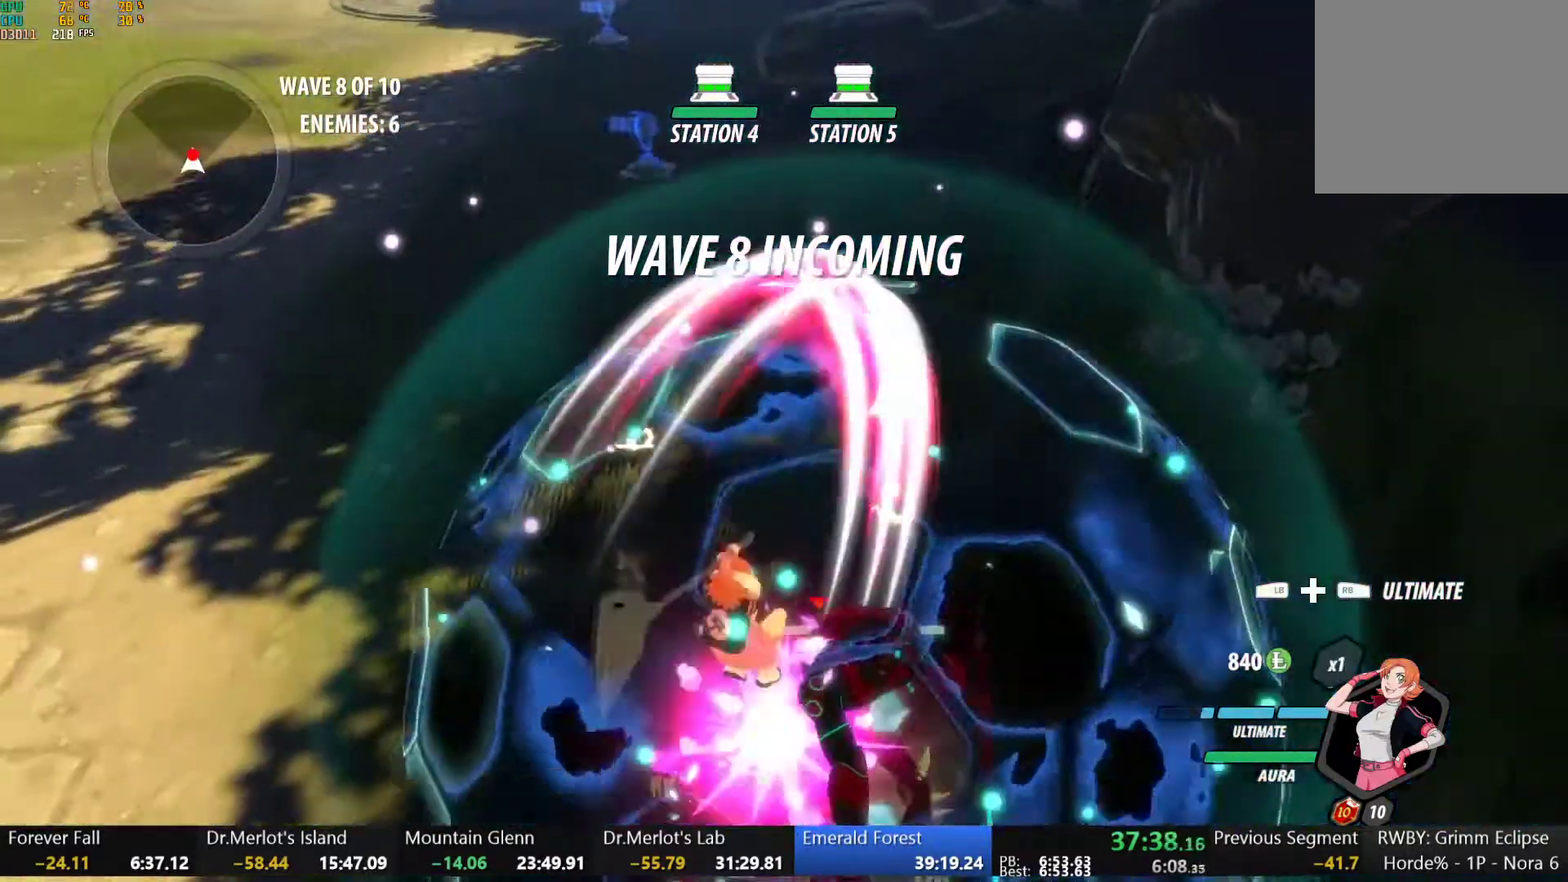
{"buttons": ["Y", "L1"], "left_stick": "right", "right_stick": "center", "button_events": [[283, "B", "down"], [383, "B", "up"], [467, "L1", "down"], [467, "Y", "down"]]}
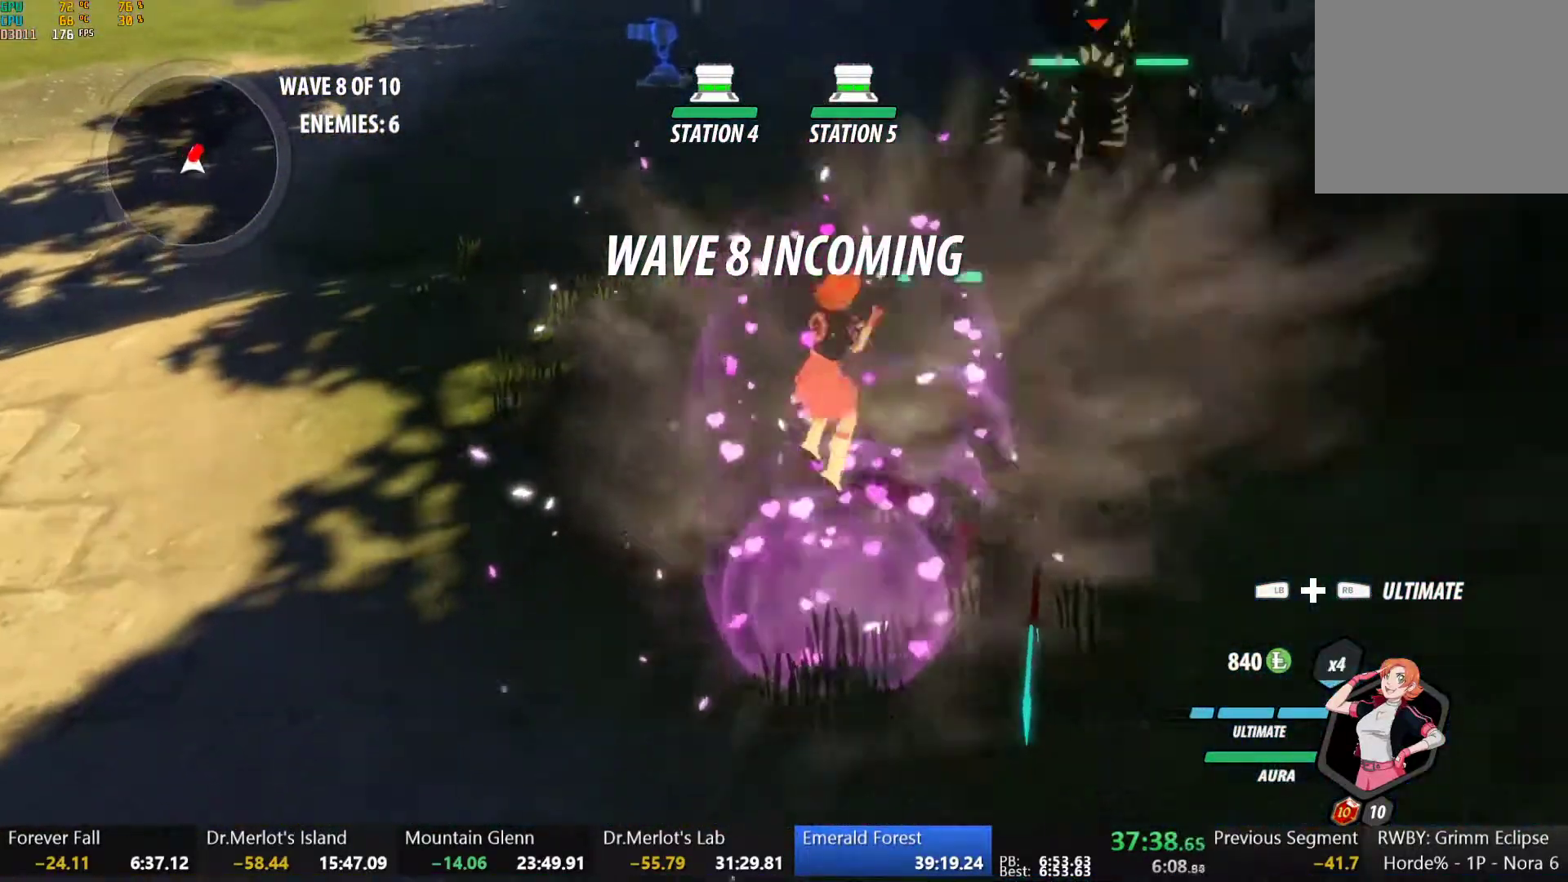
{"buttons": [], "left_stick": "center", "right_stick": "center", "button_events": [[67, "L1", "up"], [67, "Y", "up"]]}
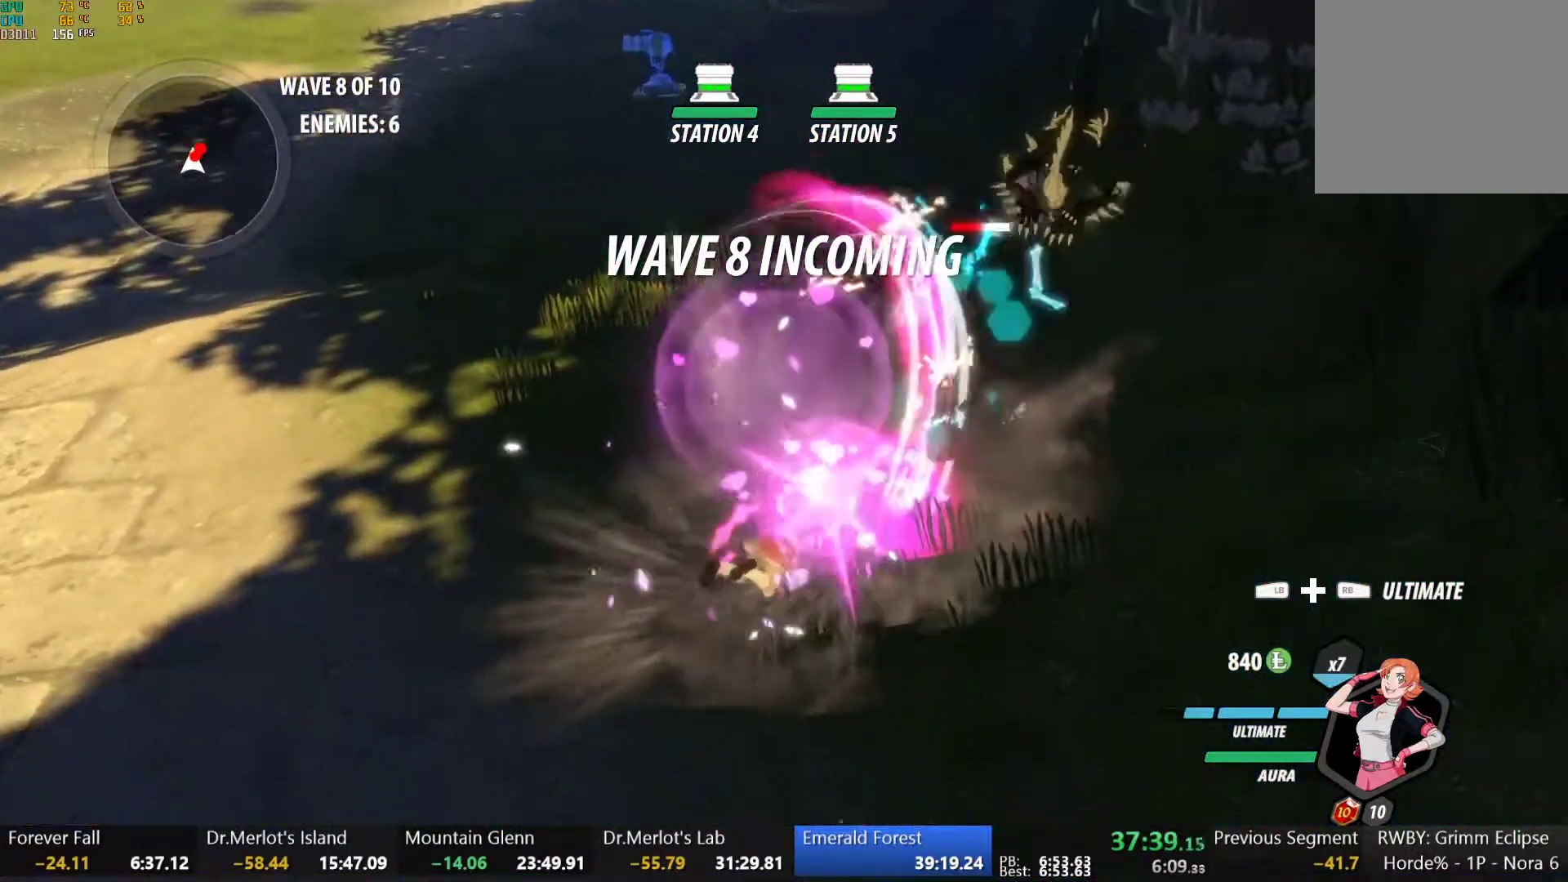
{"buttons": [], "left_stick": "center", "right_stick": "center", "button_events": [[83, "B", "down"], [167, "B", "up"], [217, "A", "down"], [250, "L1", "down"], [267, "A", "up"], [267, "Y", "down"], [367, "L1", "up"], [367, "Y", "up"]]}
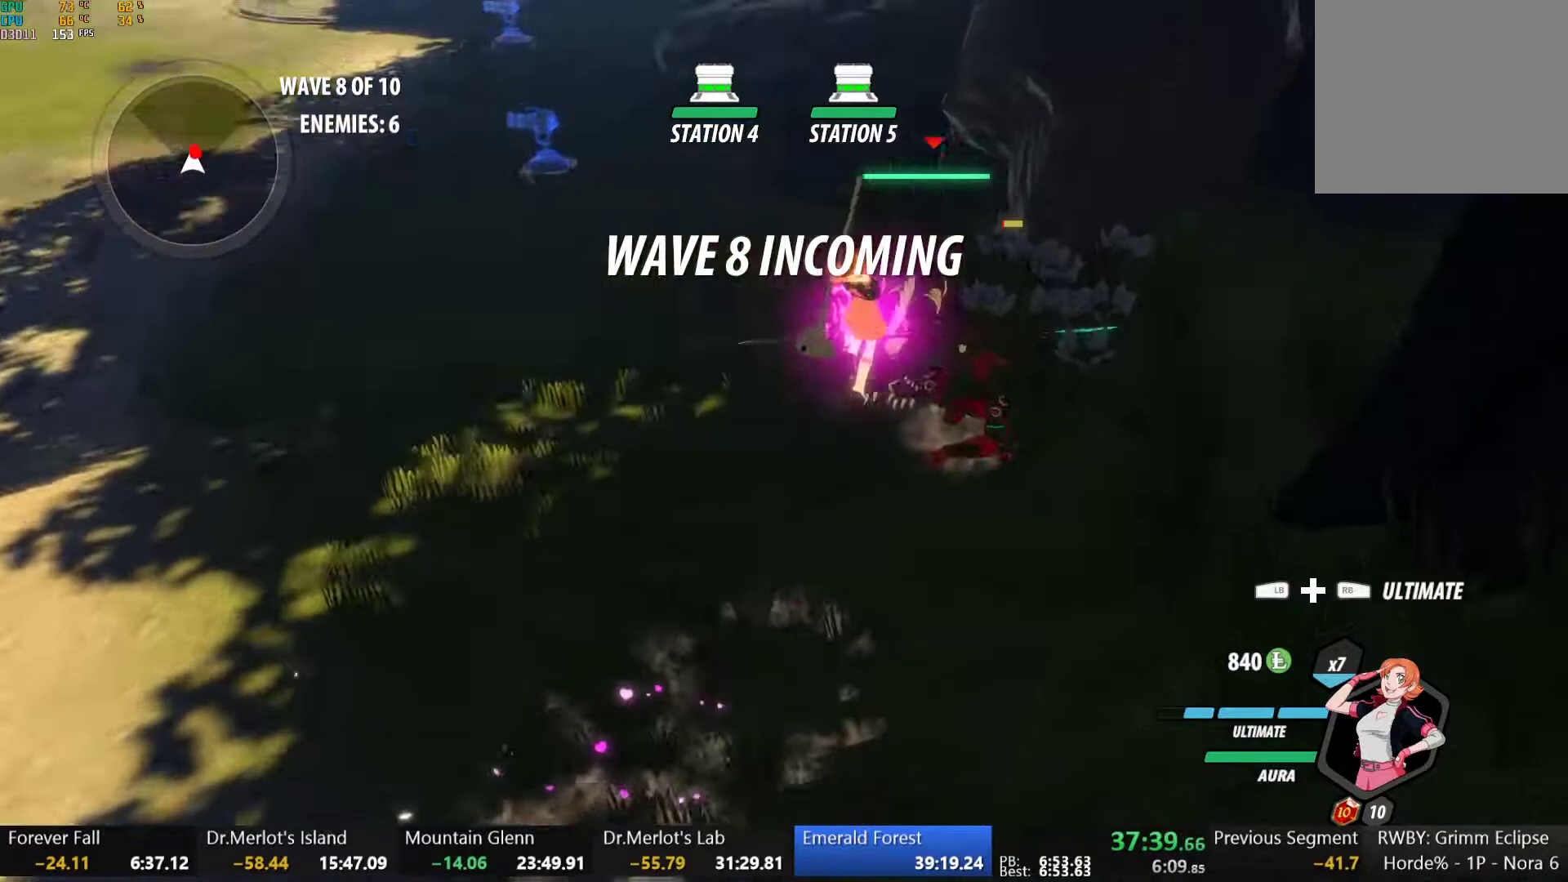
{"buttons": ["A", "L1"], "left_stick": "up-left", "right_stick": "center", "button_events": [[350, "B", "down"], [433, "B", "up"], [483, "A", "down"], [500, "L1", "down"]]}
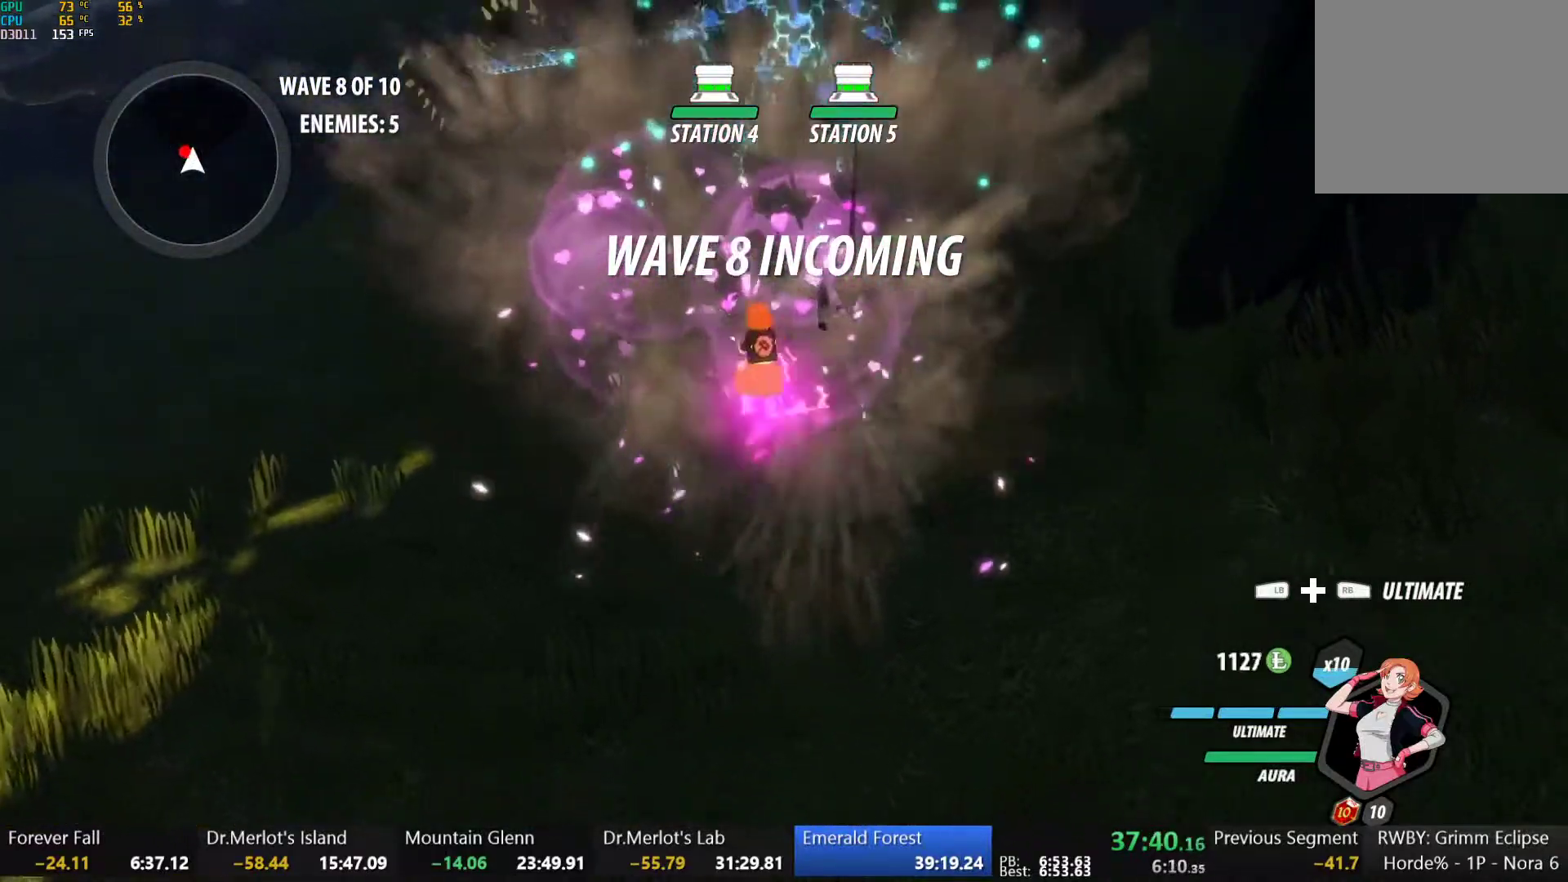
{"buttons": [], "left_stick": "center", "right_stick": "center", "button_events": [[17, "A", "up"], [33, "Y", "down"], [117, "Y", "up"], [150, "L1", "up"]]}